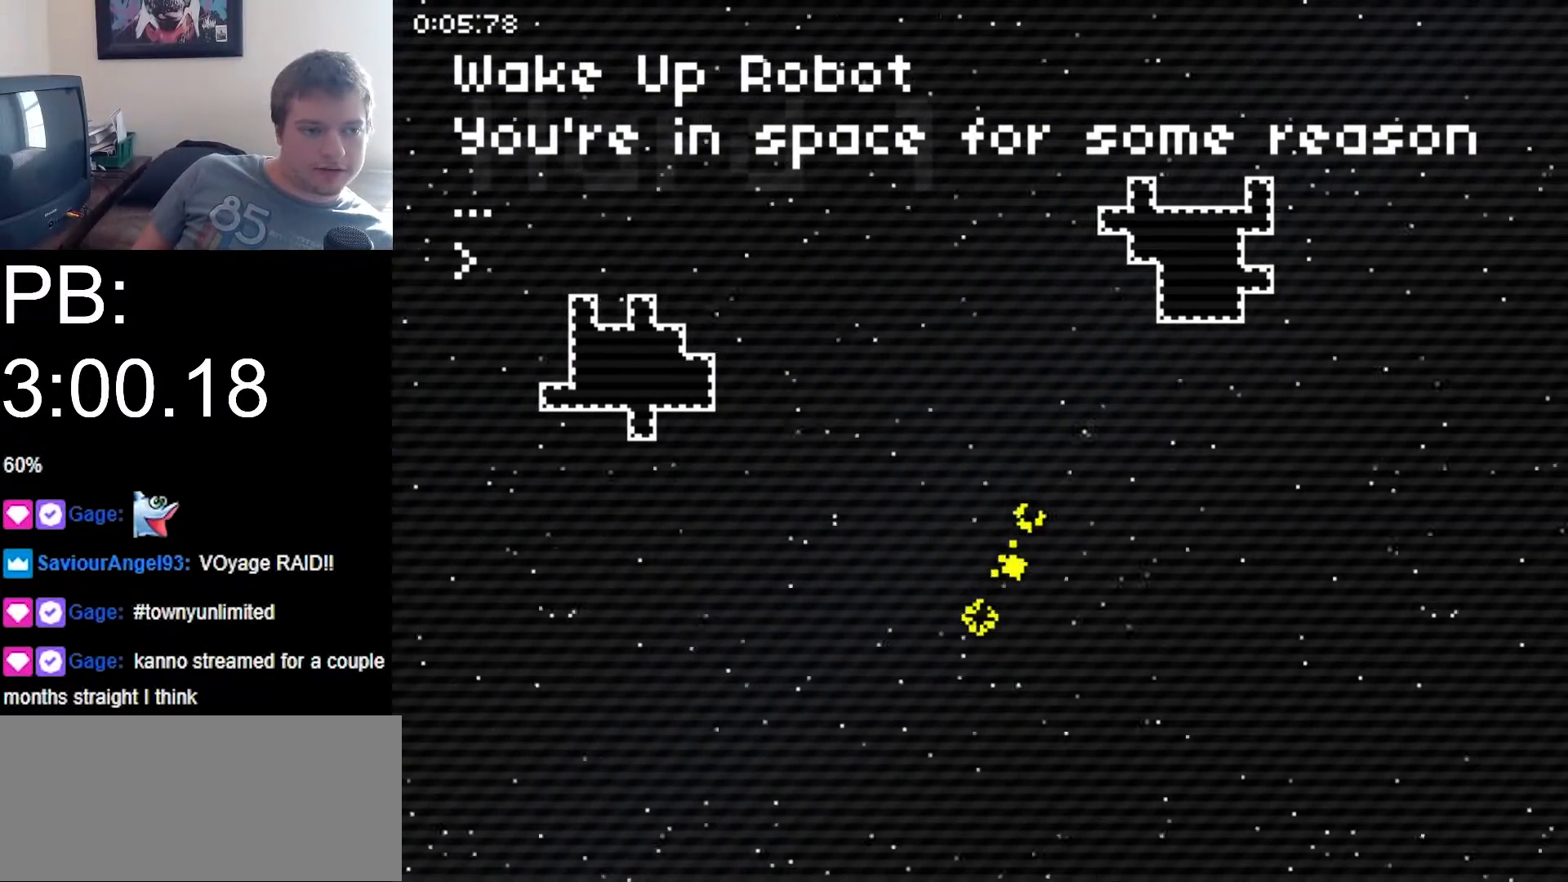
Gameplay with keyboard; each line is a JSON object with the keys held at the frame after it. "events" lists presses ("down") and releases ("up") of "down", "left", "right", "up", "x" and "z" between this image and that frame as [ms after this image, input, new state], when the widget could be followed in between. No other keys are recorded. Mouse input is not recorded.
{"keys": ["down", "right"], "events": [[500, "z", "up"]]}
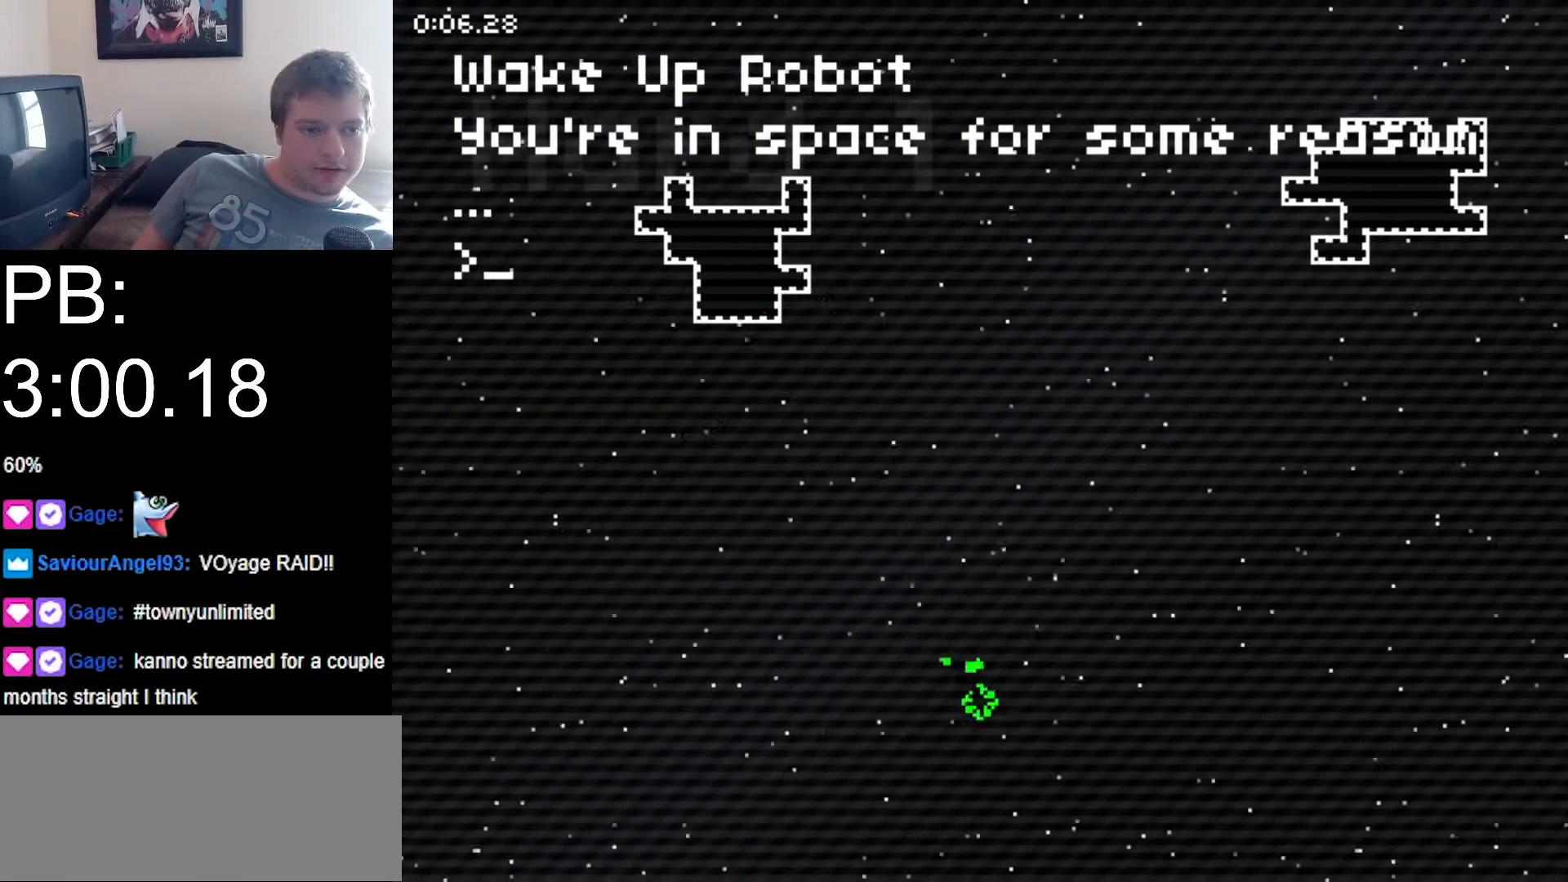
{"keys": ["down", "right", "z"], "events": [[33, "z", "down"]]}
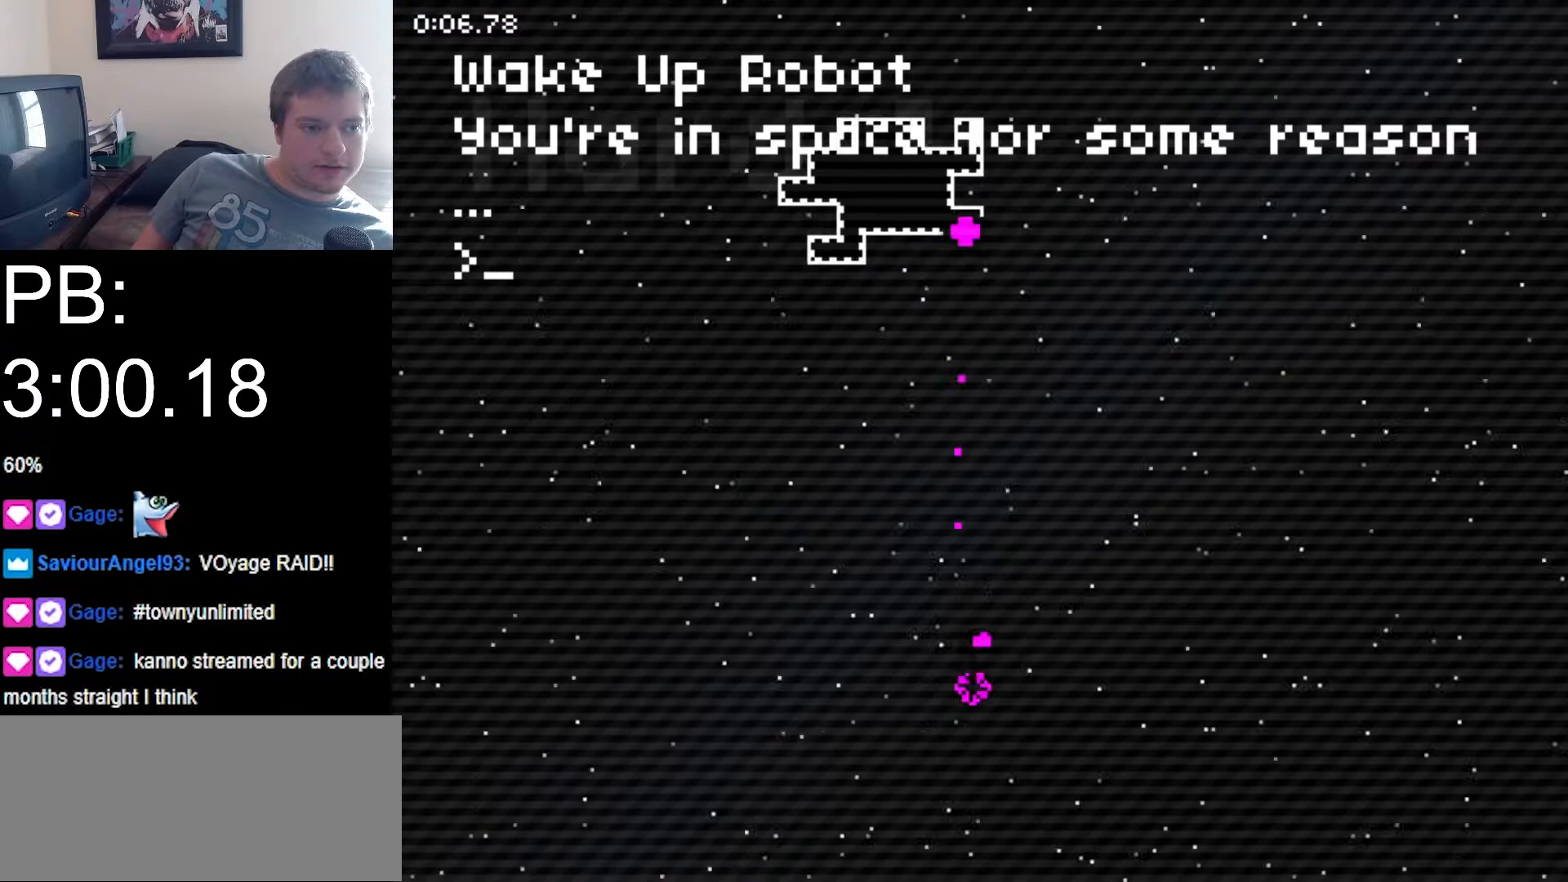
{"keys": ["down", "right", "z"], "events": [[100, "z", "up"], [433, "z", "down"]]}
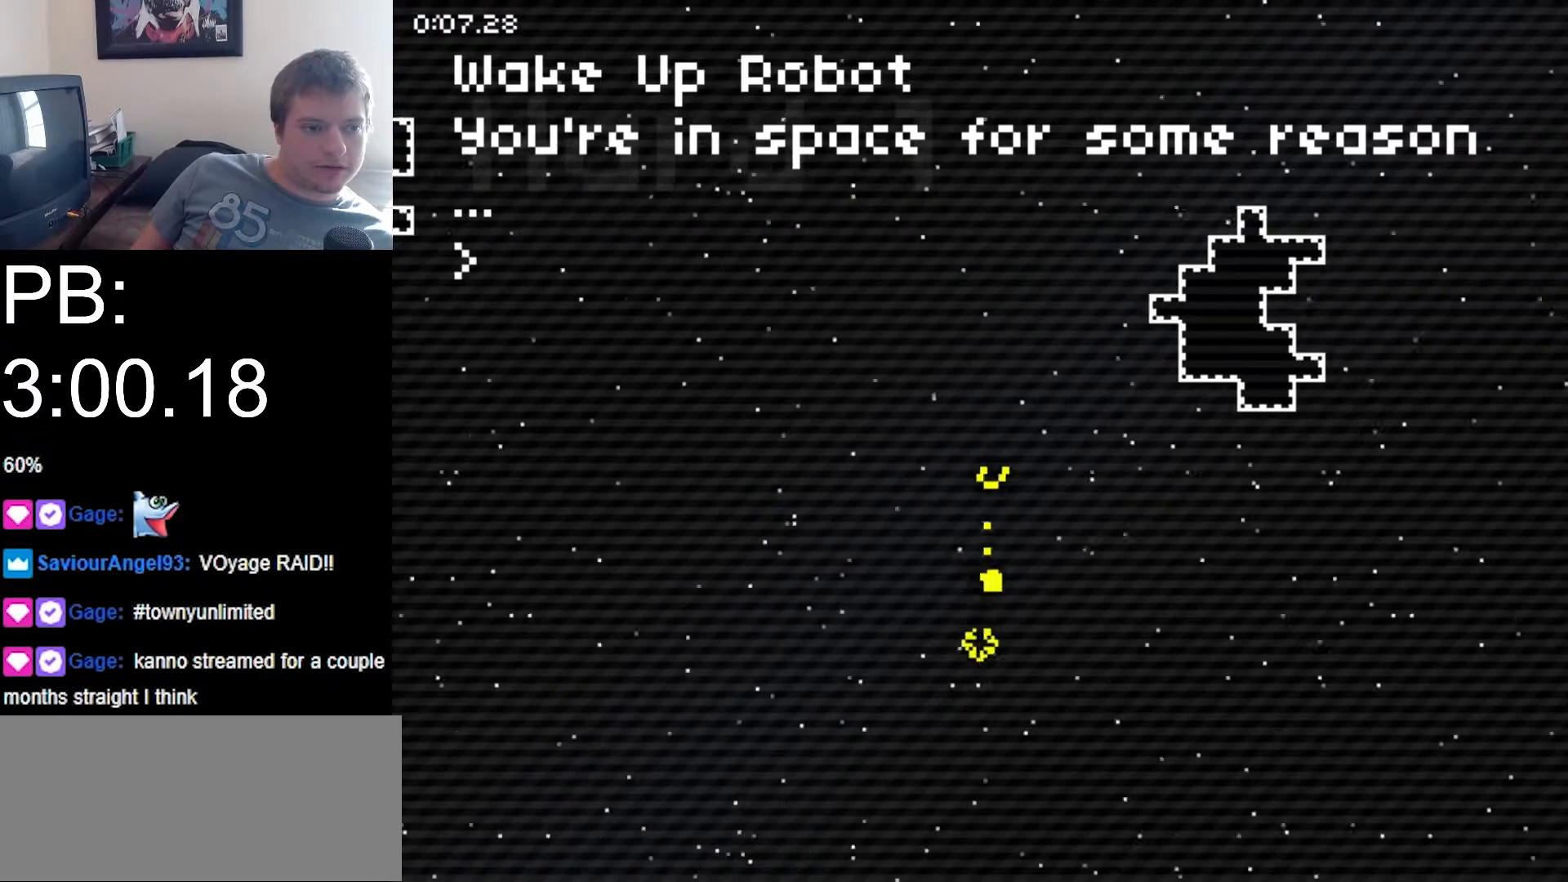
{"keys": ["down", "right", "z"], "events": [[400, "z", "up"], [433, "z", "down"]]}
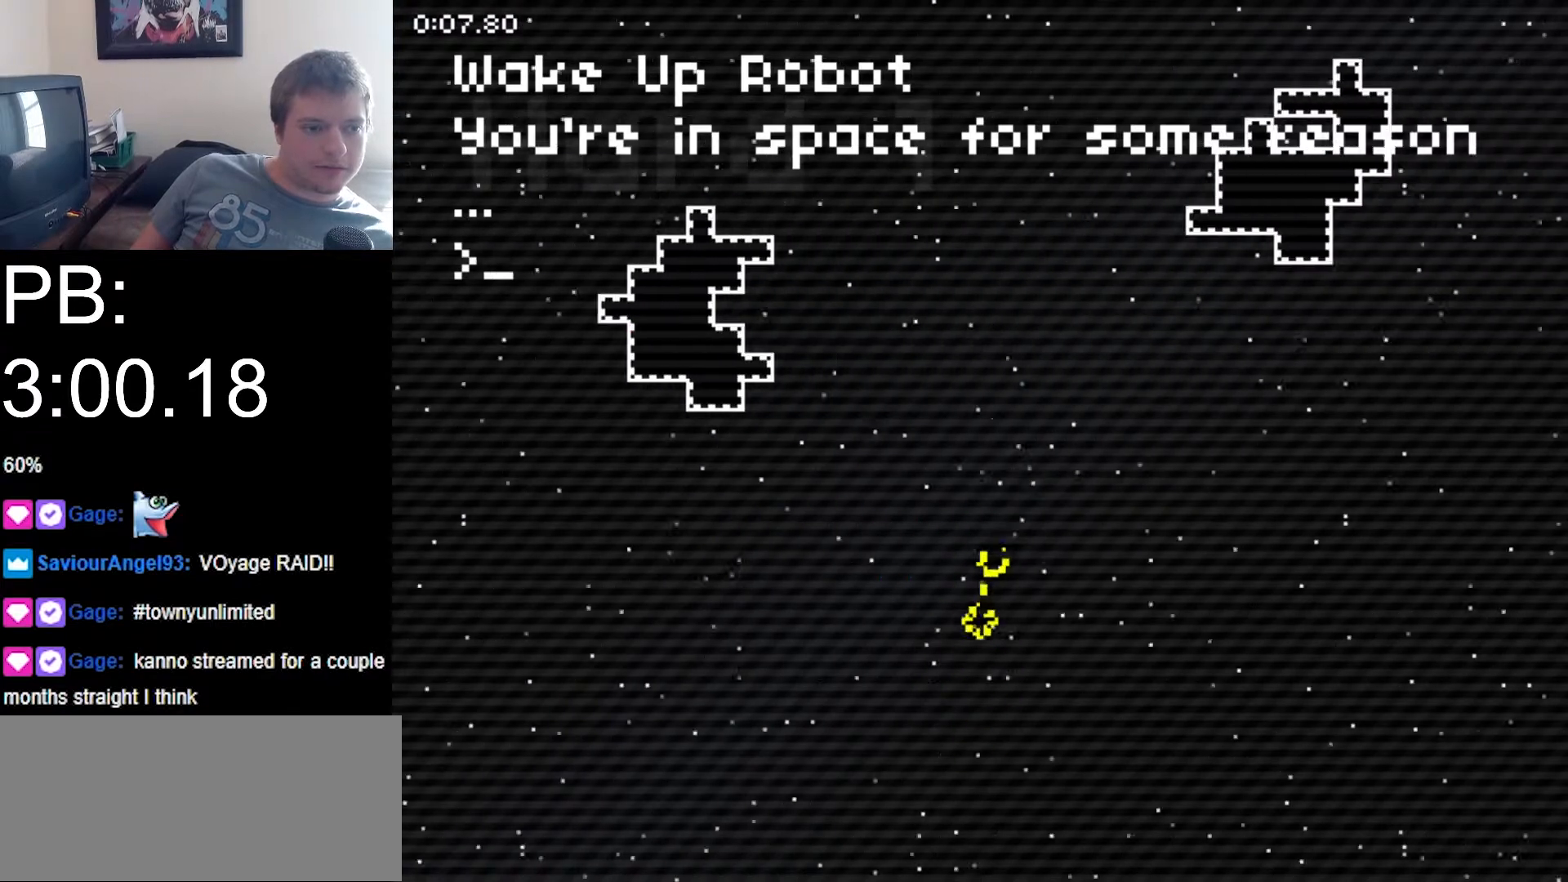
{"keys": ["down", "right"], "events": [[500, "z", "up"]]}
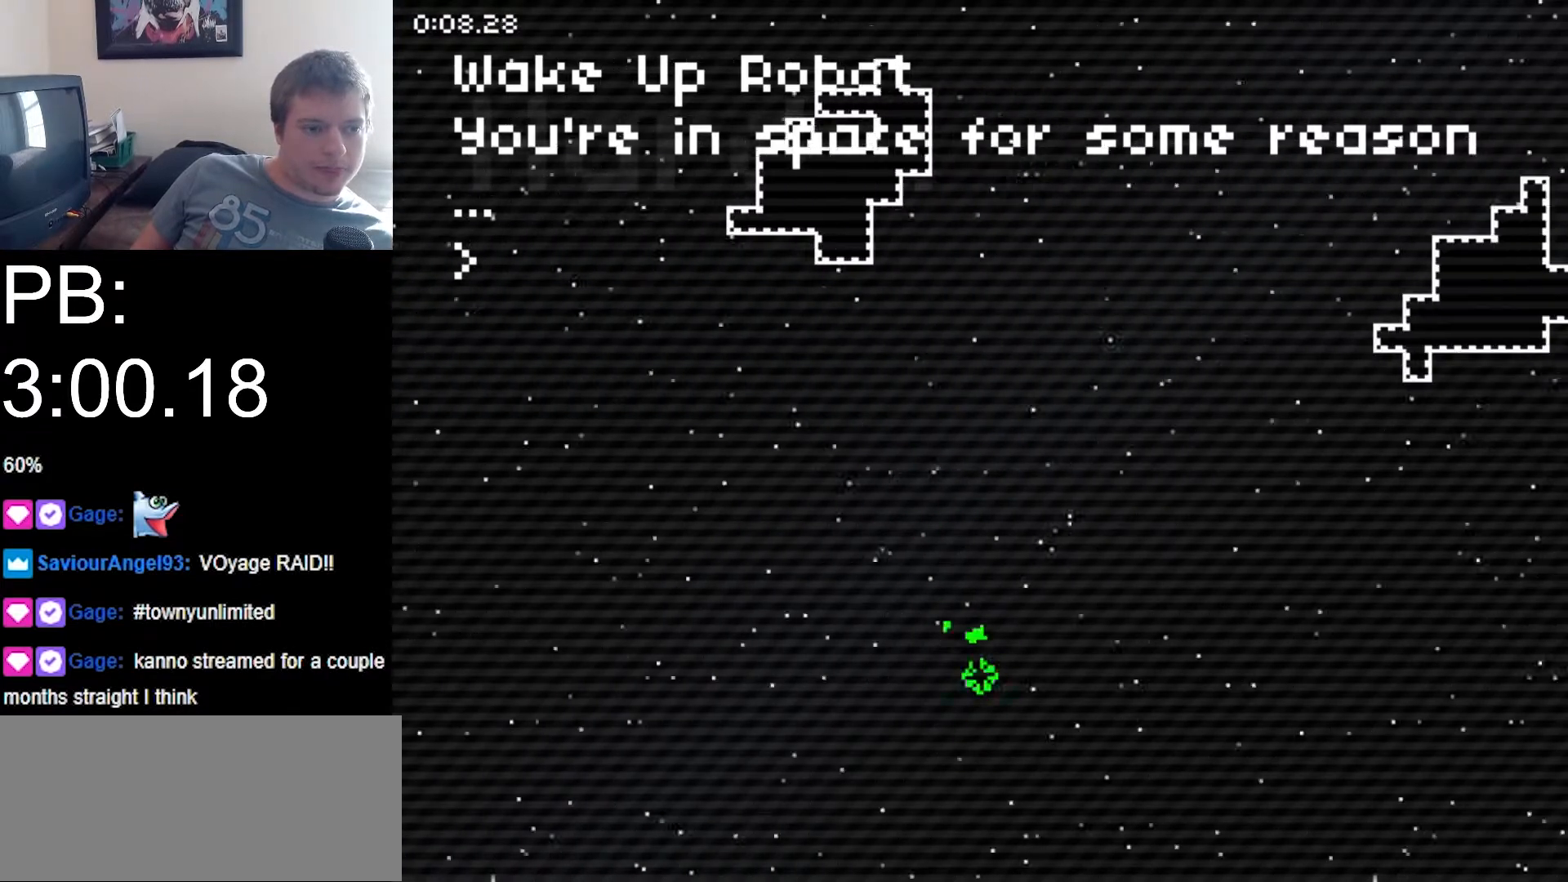
{"keys": ["down", "right", "z"], "events": [[133, "z", "down"]]}
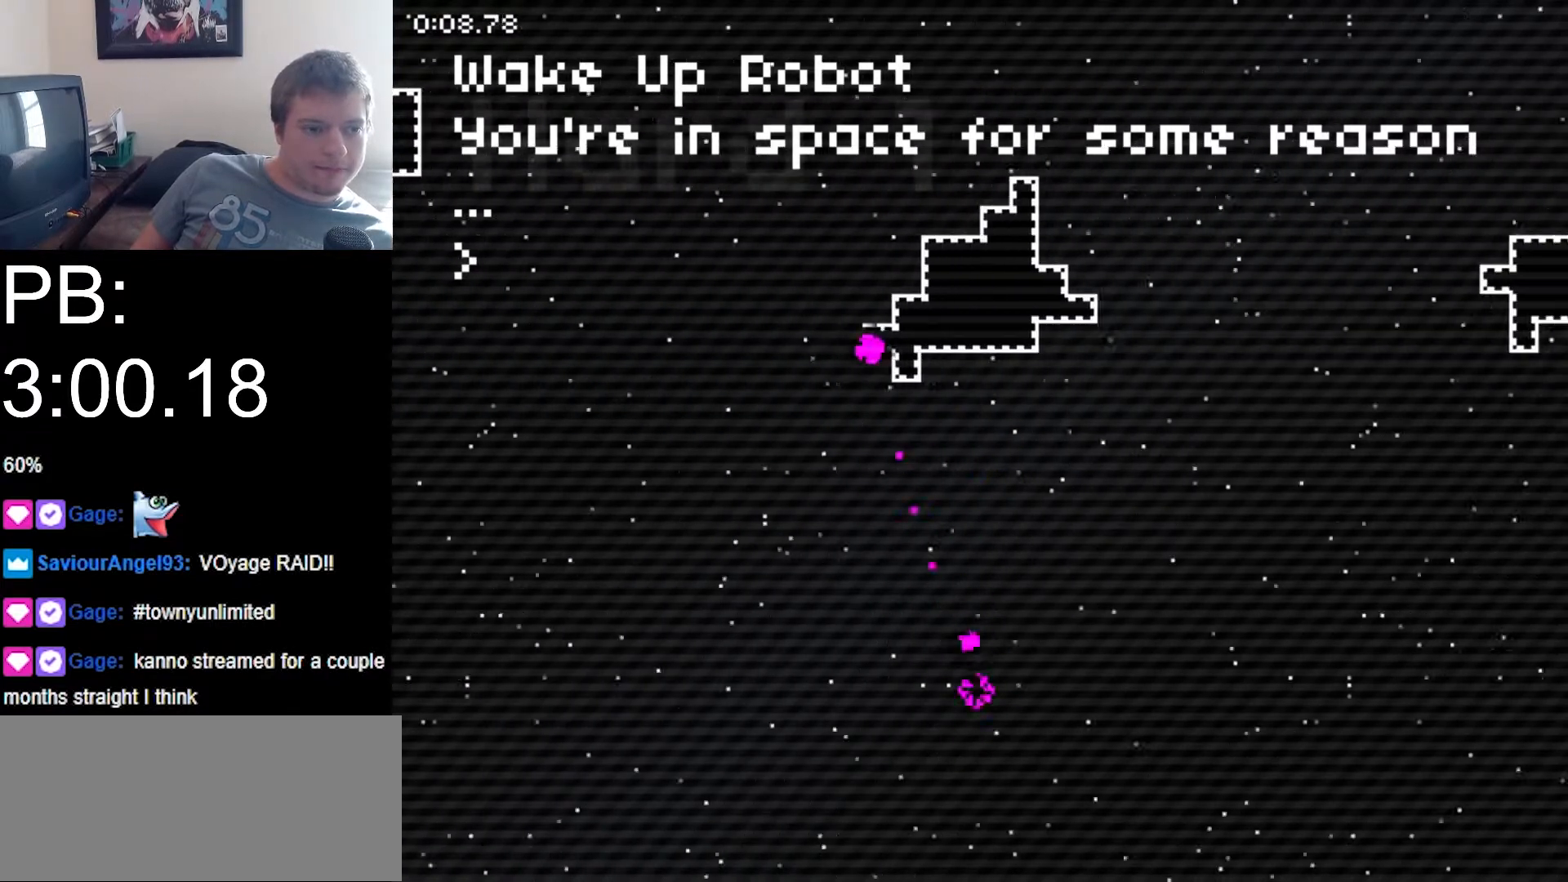
{"keys": ["down", "right", "z"], "events": [[133, "z", "up"], [167, "z", "down"]]}
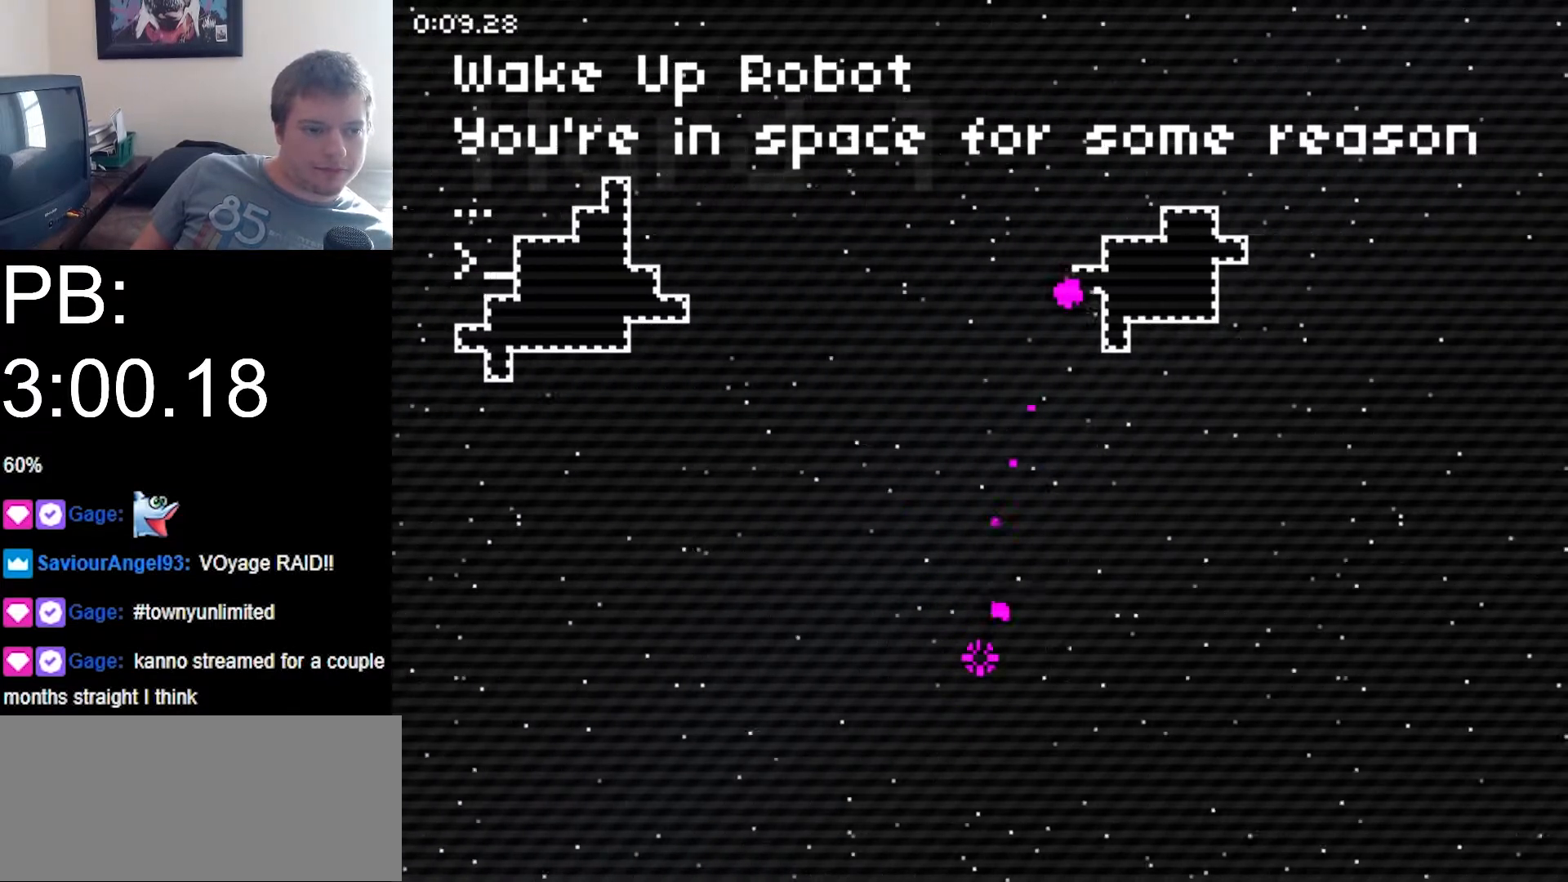
{"keys": ["right"], "events": [[167, "z", "up"], [500, "down", "up"]]}
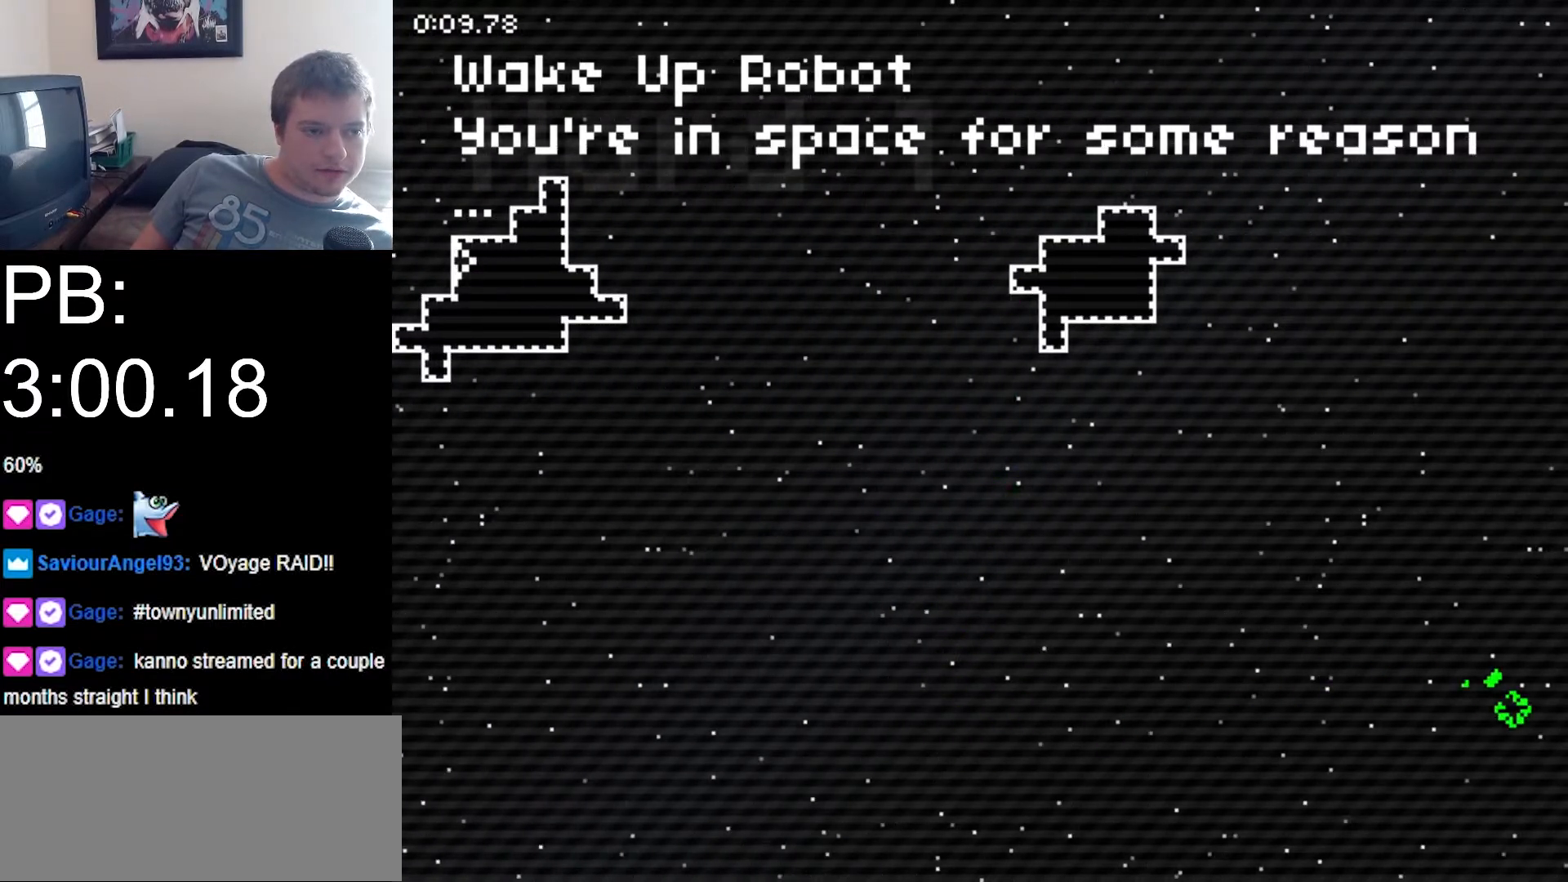
{"keys": ["right"], "events": []}
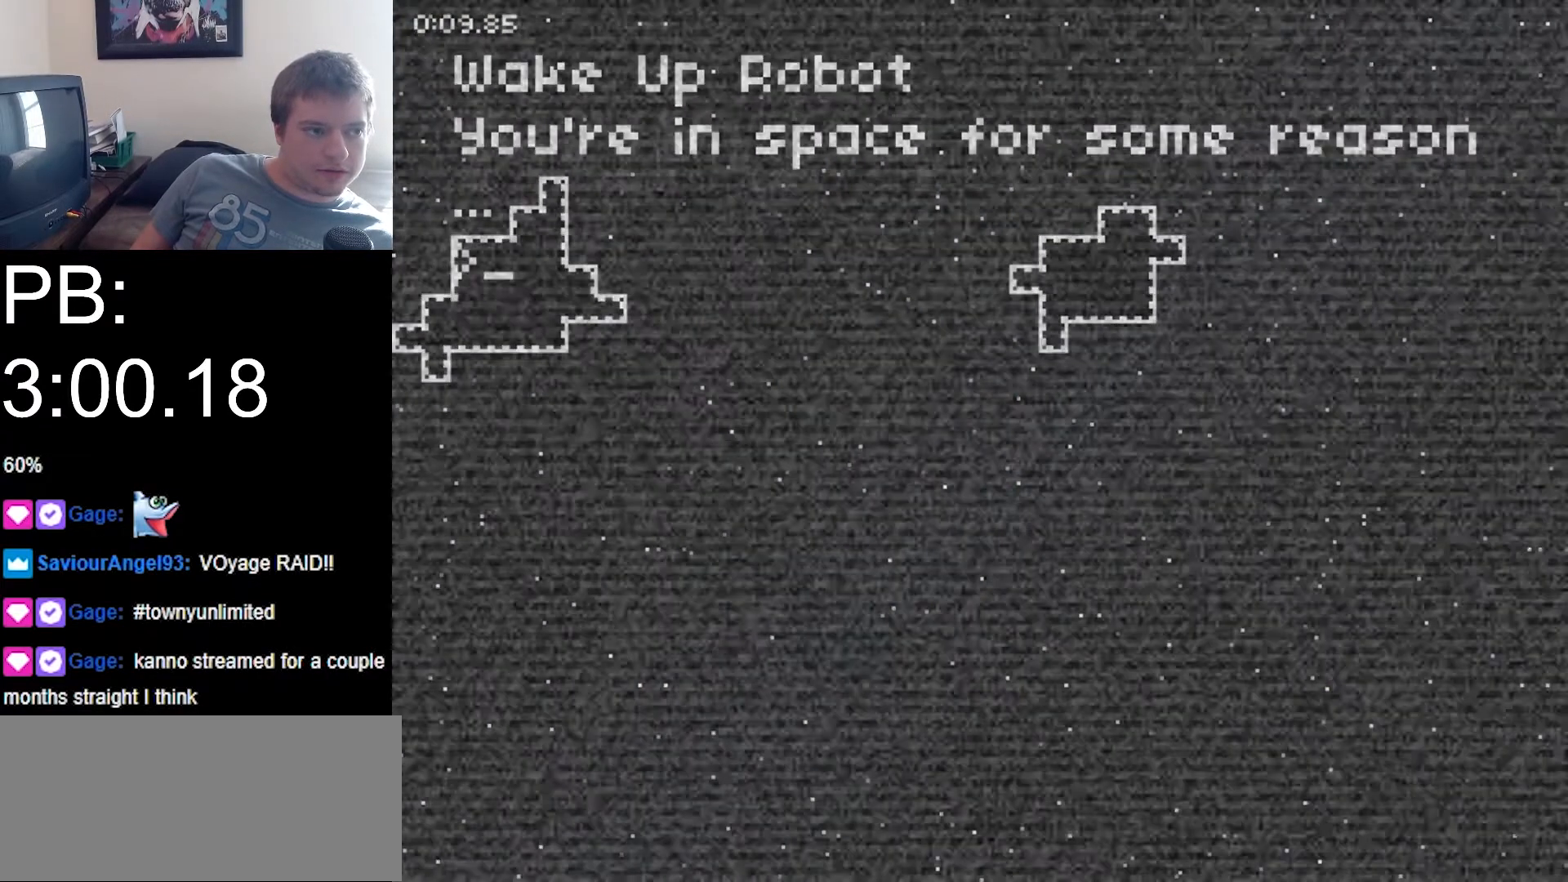
{"keys": ["right"], "events": []}
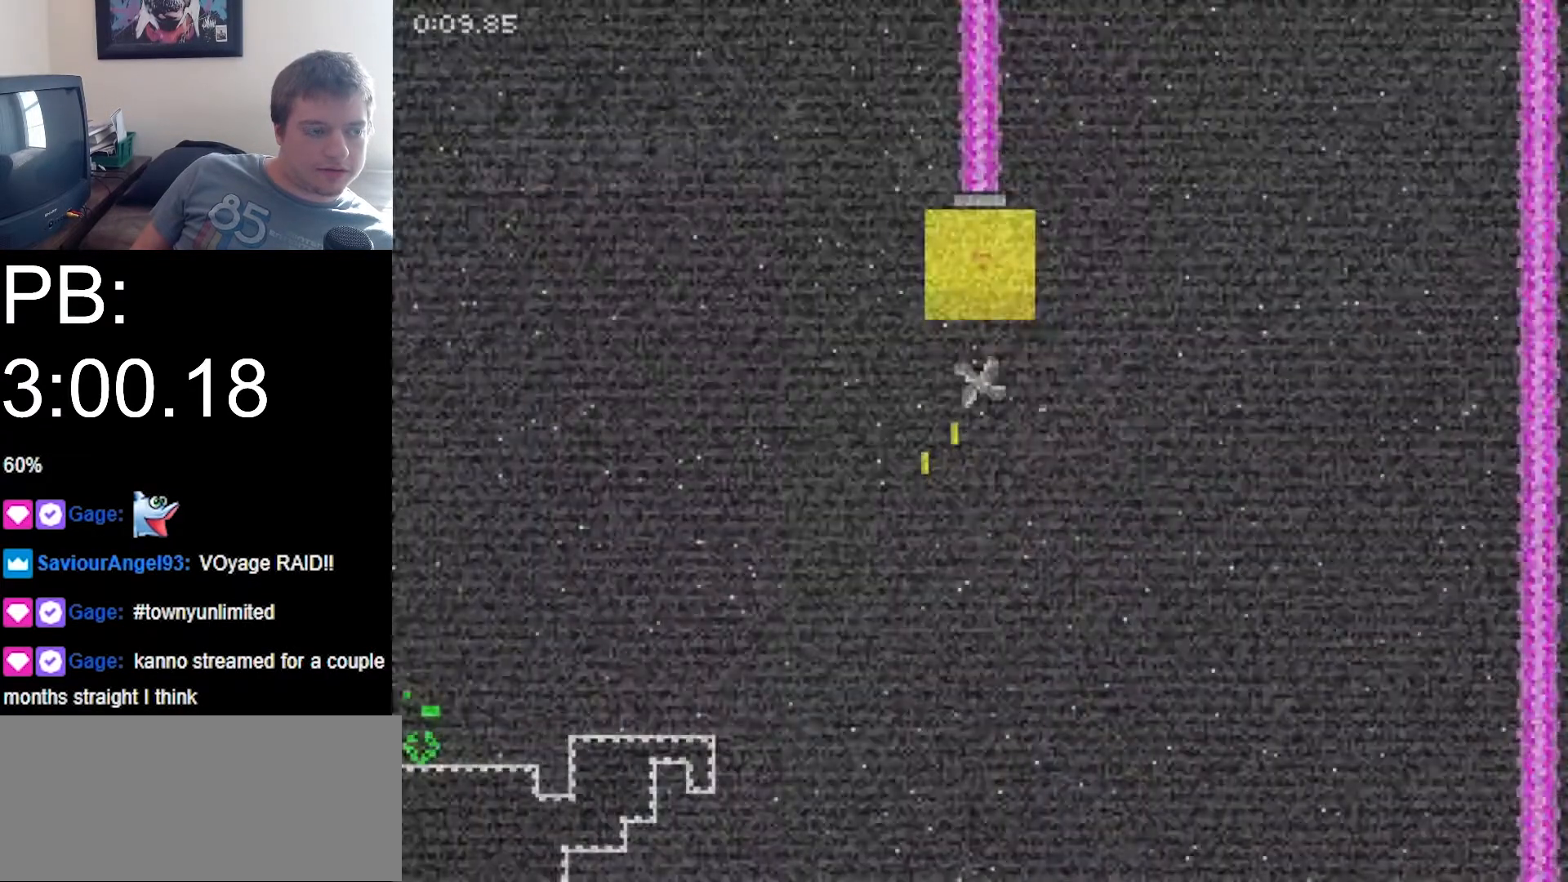
{"keys": ["down", "right"], "events": [[100, "x", "down"], [133, "x", "up"], [500, "down", "down"]]}
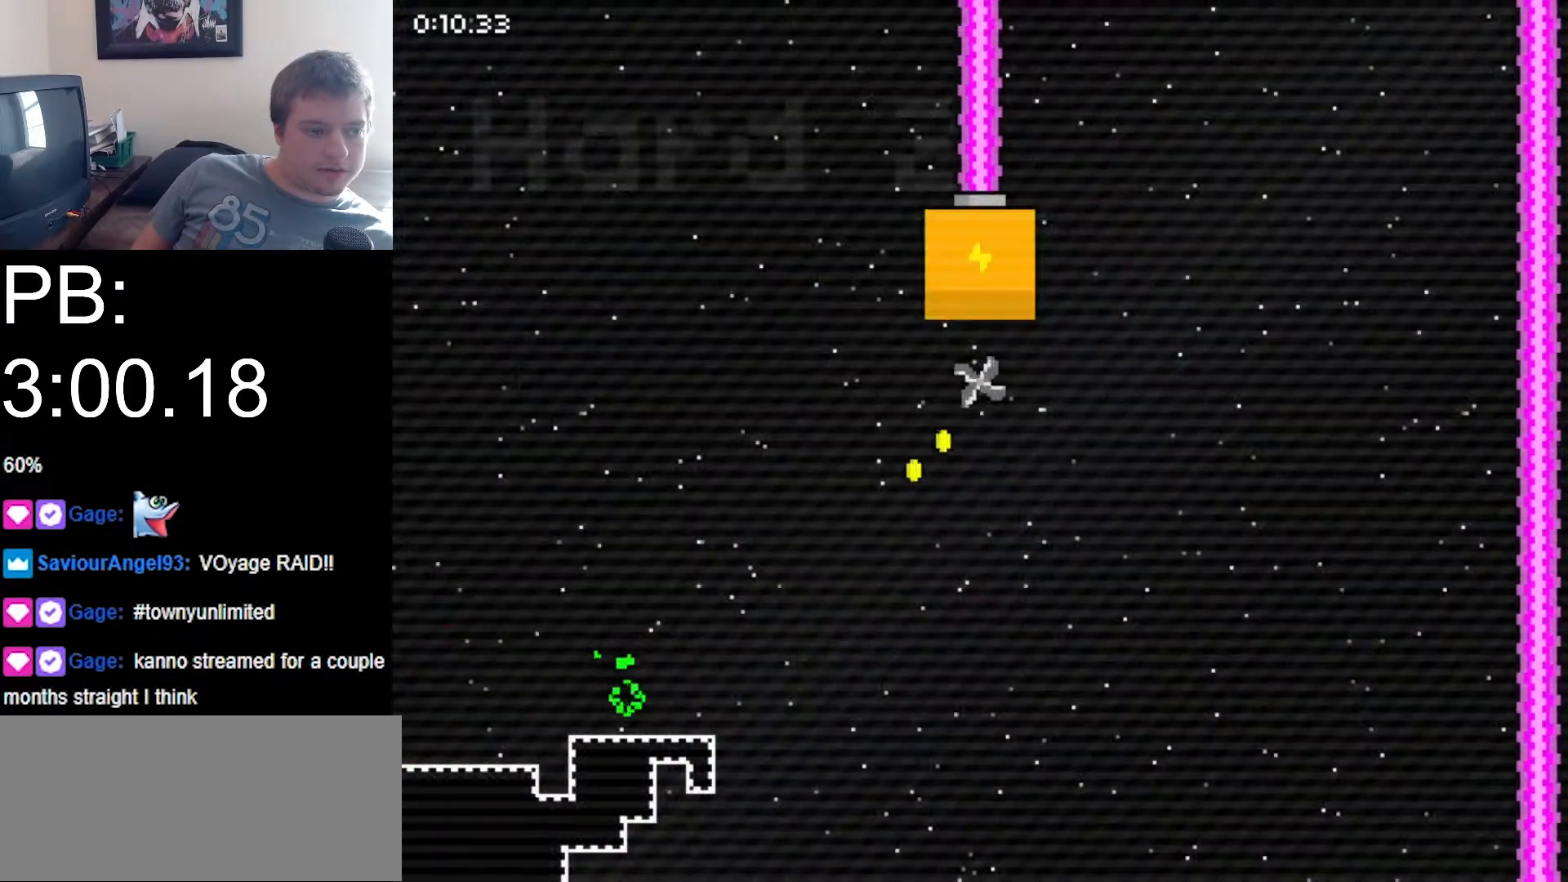
{"keys": ["down", "right", "z"], "events": [[67, "z", "down"]]}
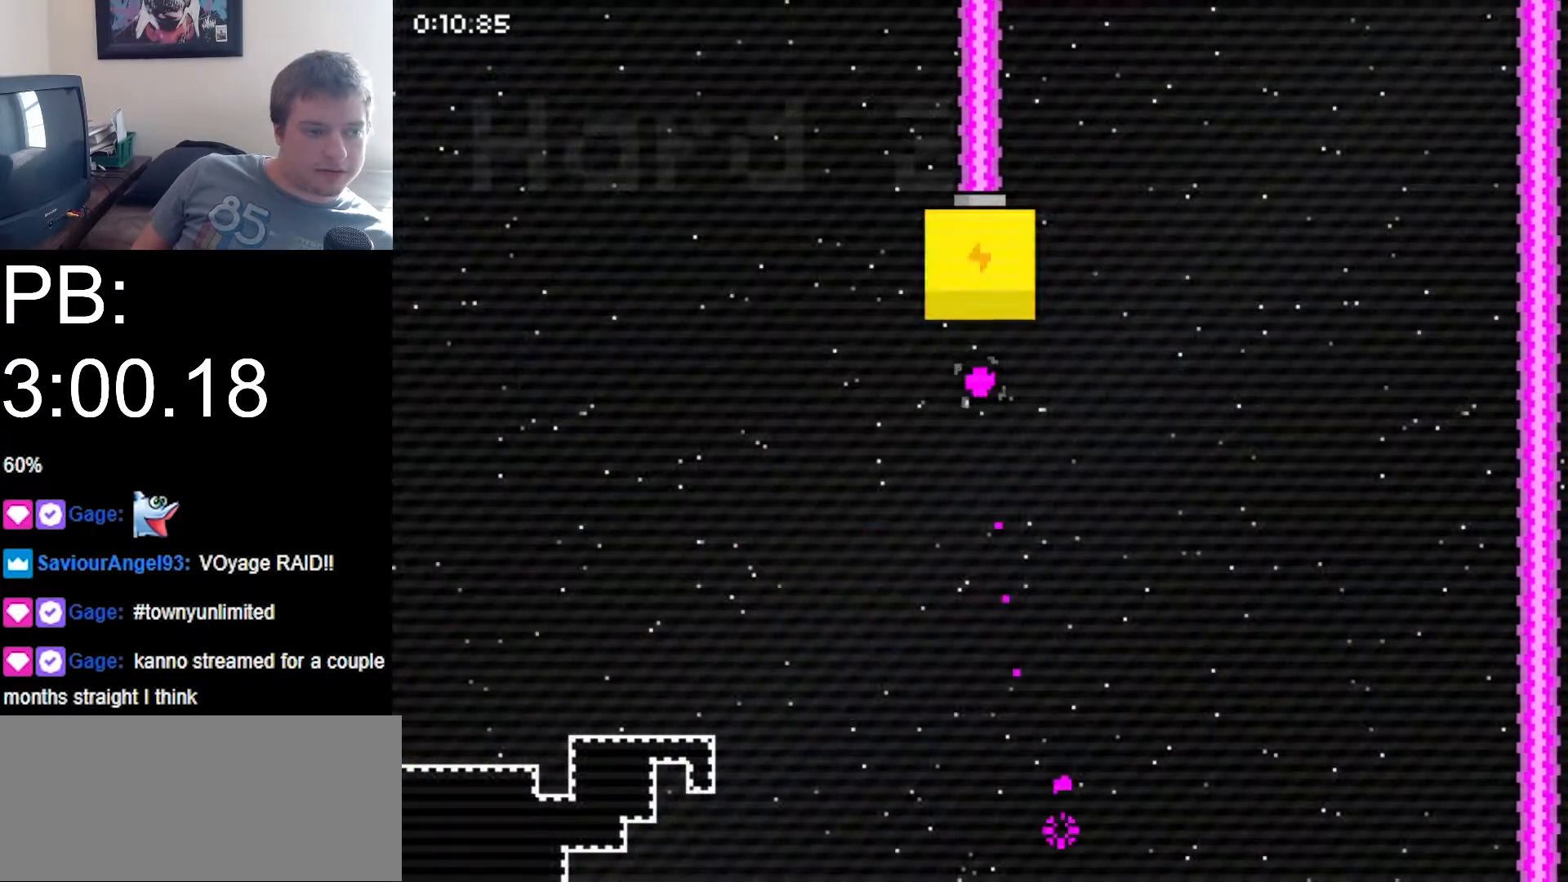
{"keys": [], "events": [[433, "down", "up"], [433, "right", "up"], [433, "z", "up"]]}
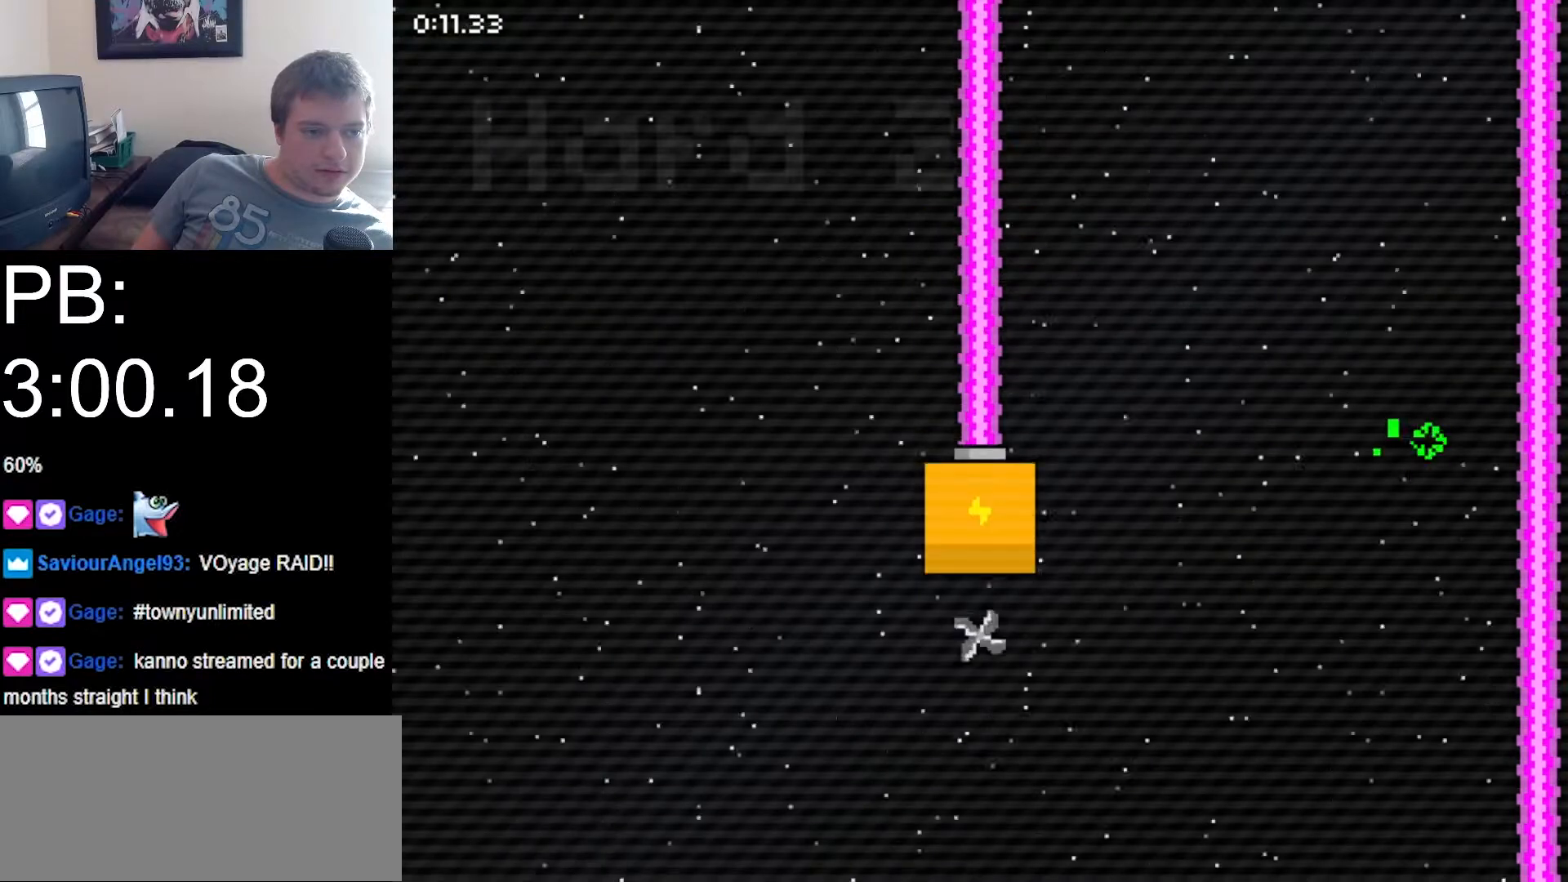
{"keys": ["left", "z"], "events": [[467, "left", "down"], [500, "z", "down"]]}
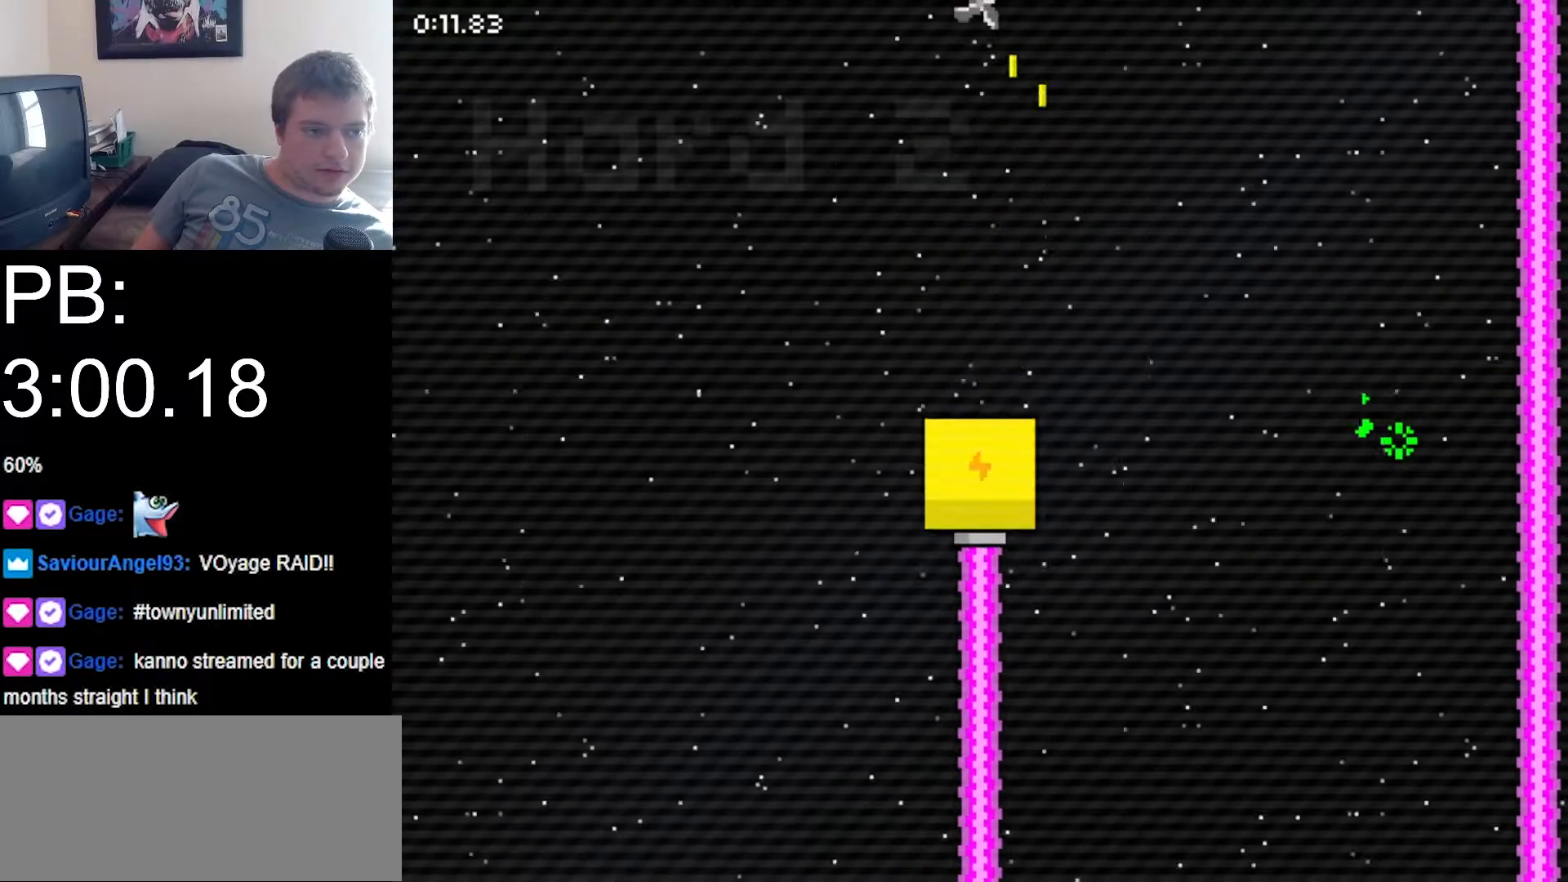
{"keys": ["left", "up", "z"], "events": [[367, "up", "down"]]}
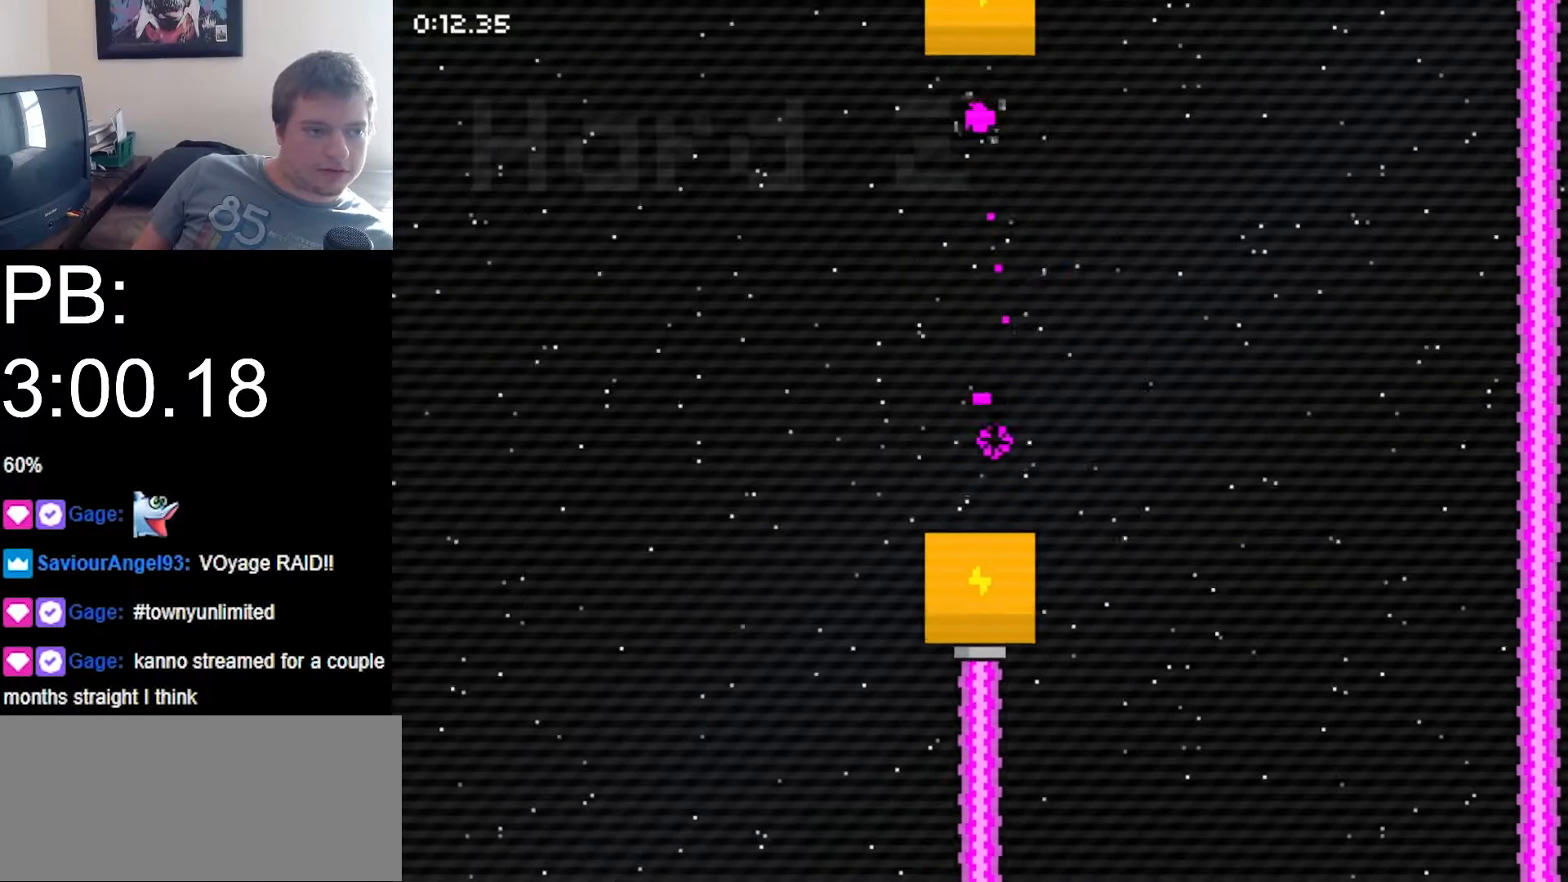
{"keys": ["down", "right"], "events": [[67, "up", "up"], [100, "down", "down"], [167, "left", "up"], [167, "right", "down"], [467, "z", "up"]]}
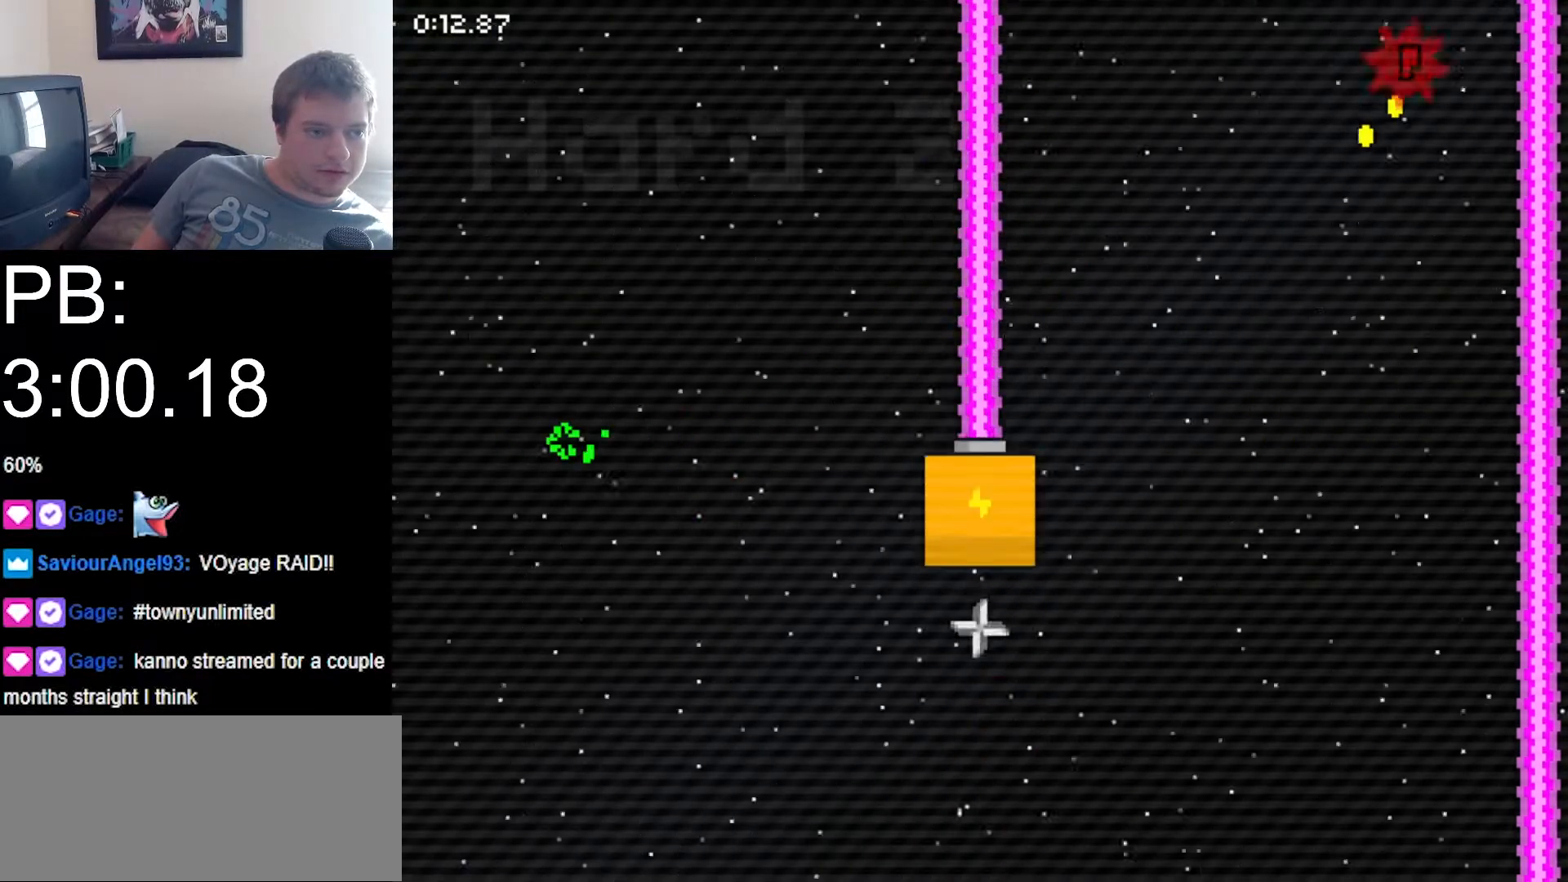
{"keys": ["right"], "events": [[33, "down", "up"]]}
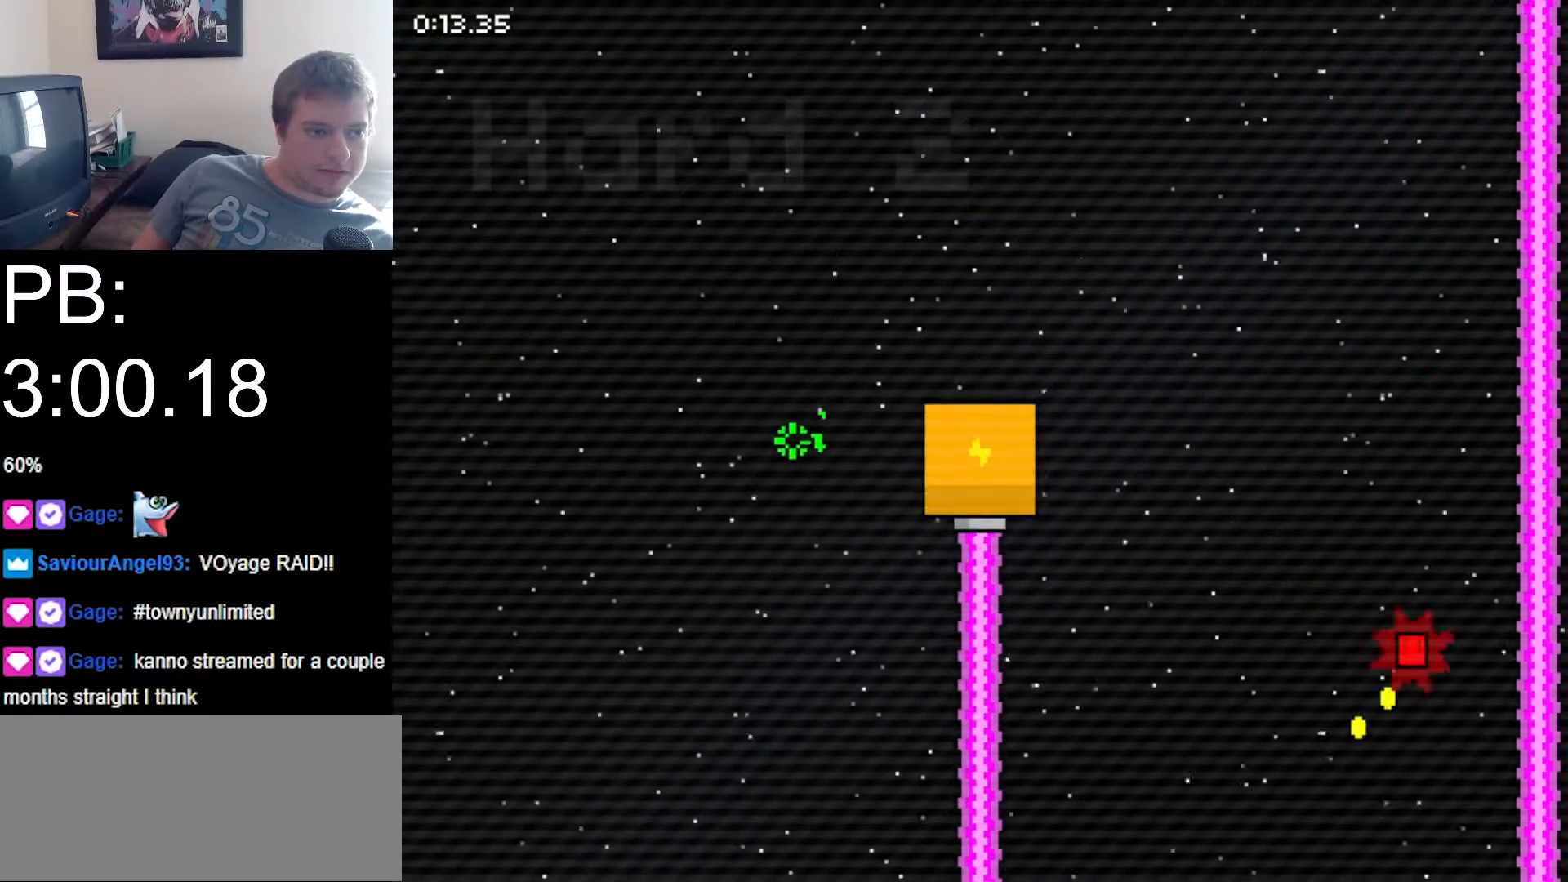
{"keys": ["right"], "events": []}
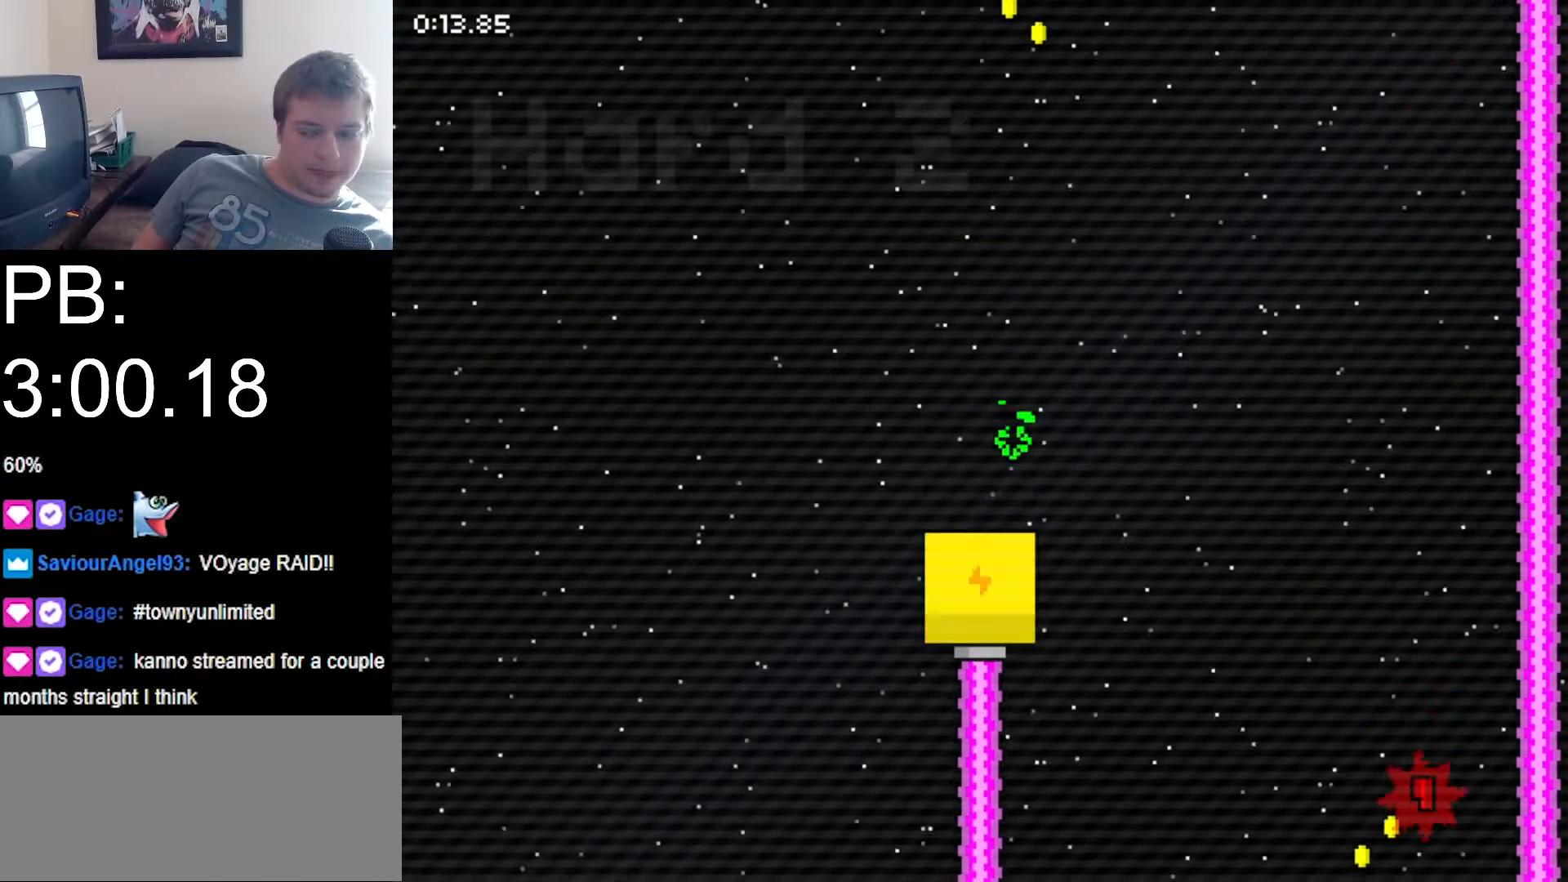
{"keys": ["right"], "events": []}
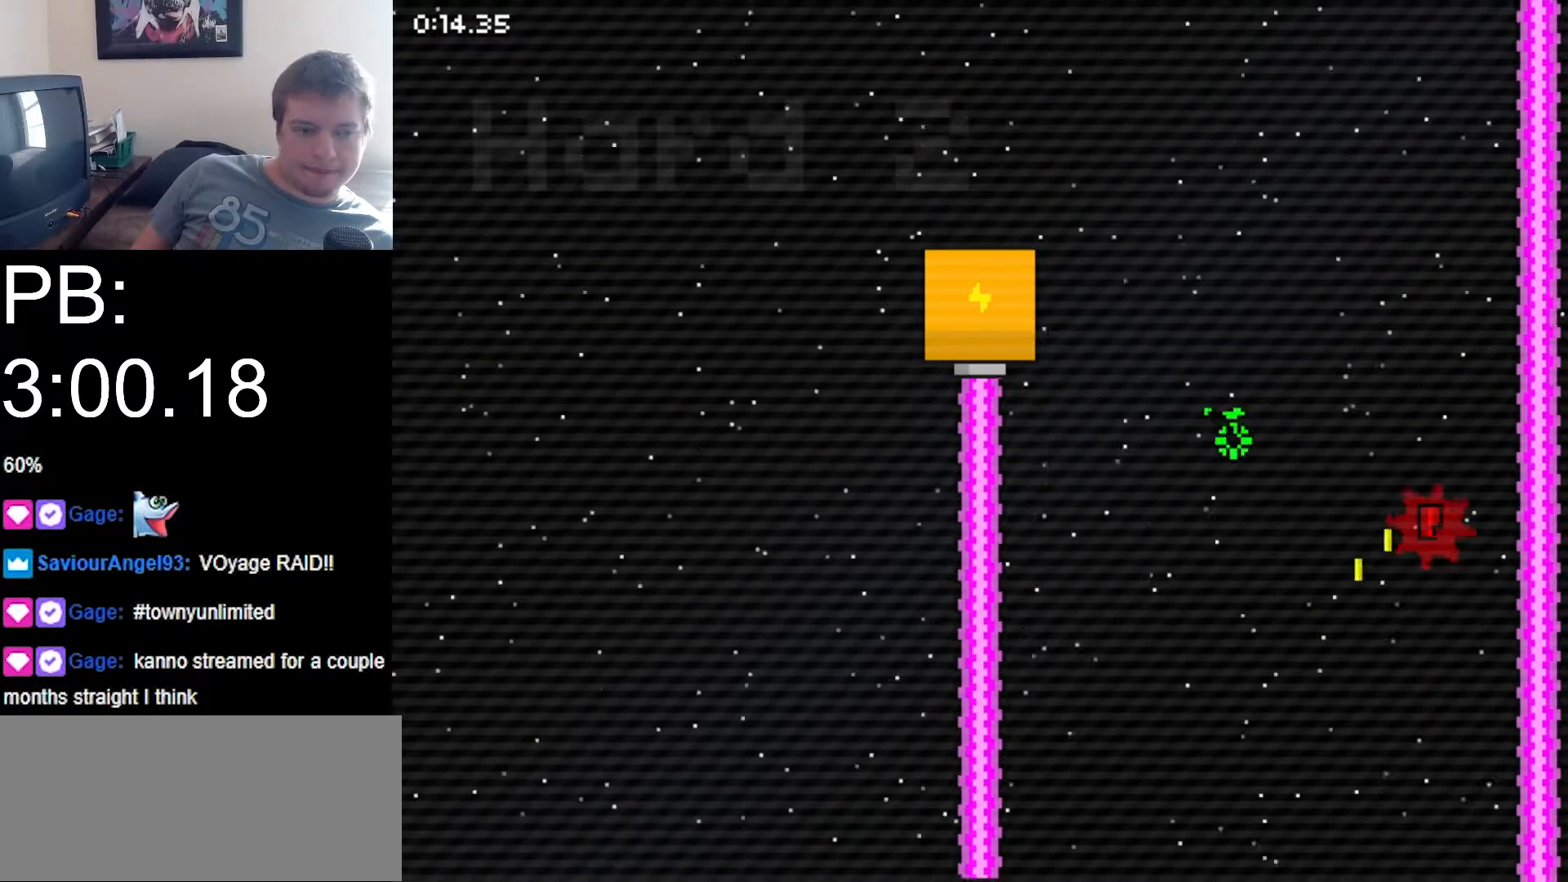
{"keys": ["z"], "events": [[267, "z", "down"], [500, "right", "up"]]}
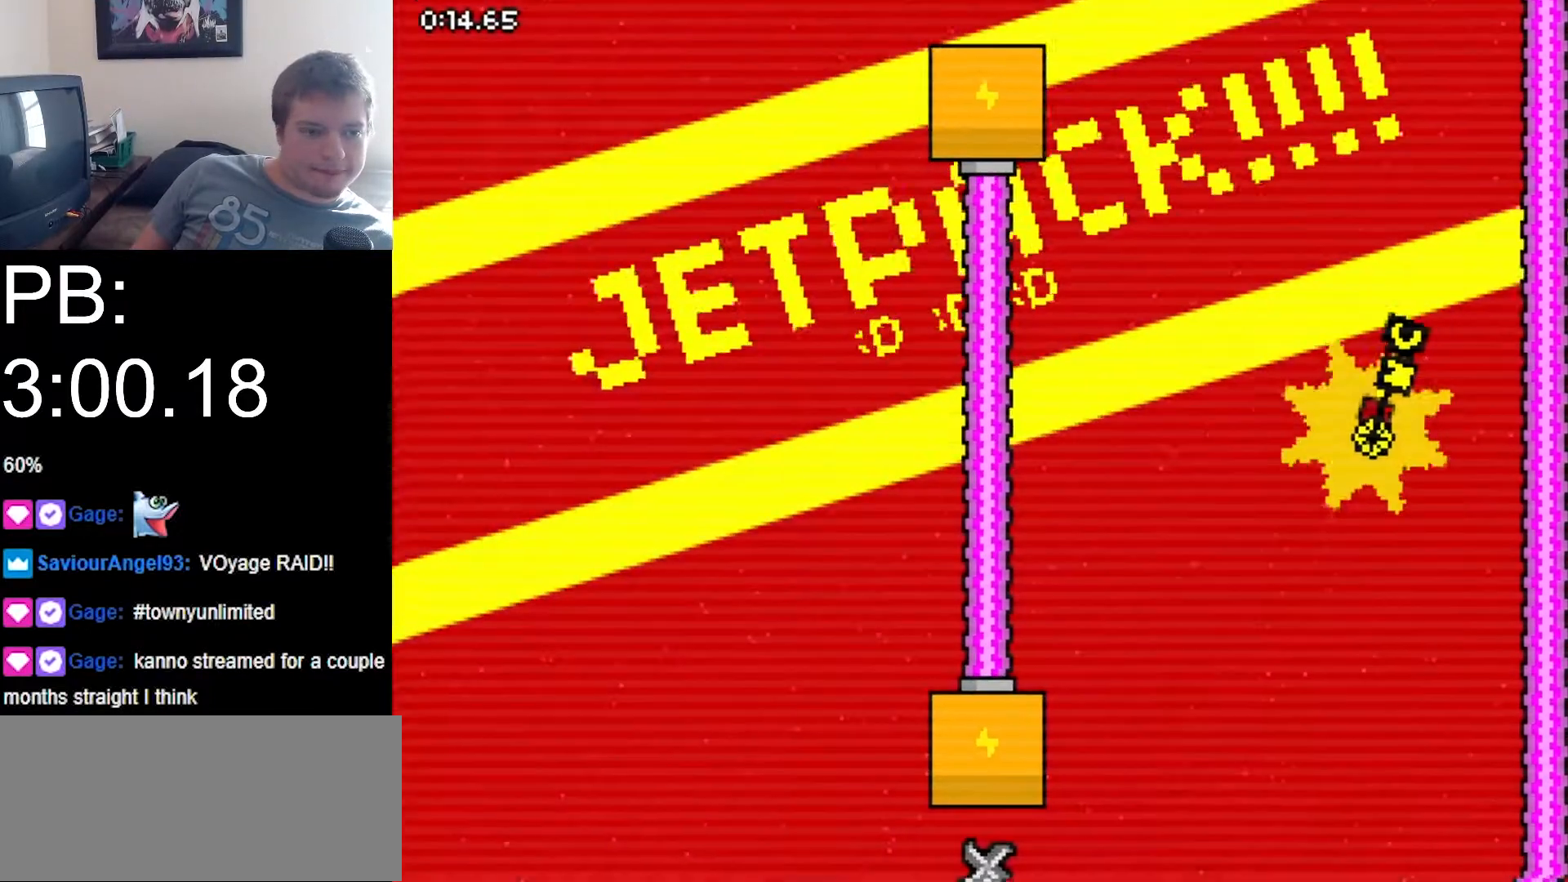
{"keys": [], "events": [[200, "z", "up"]]}
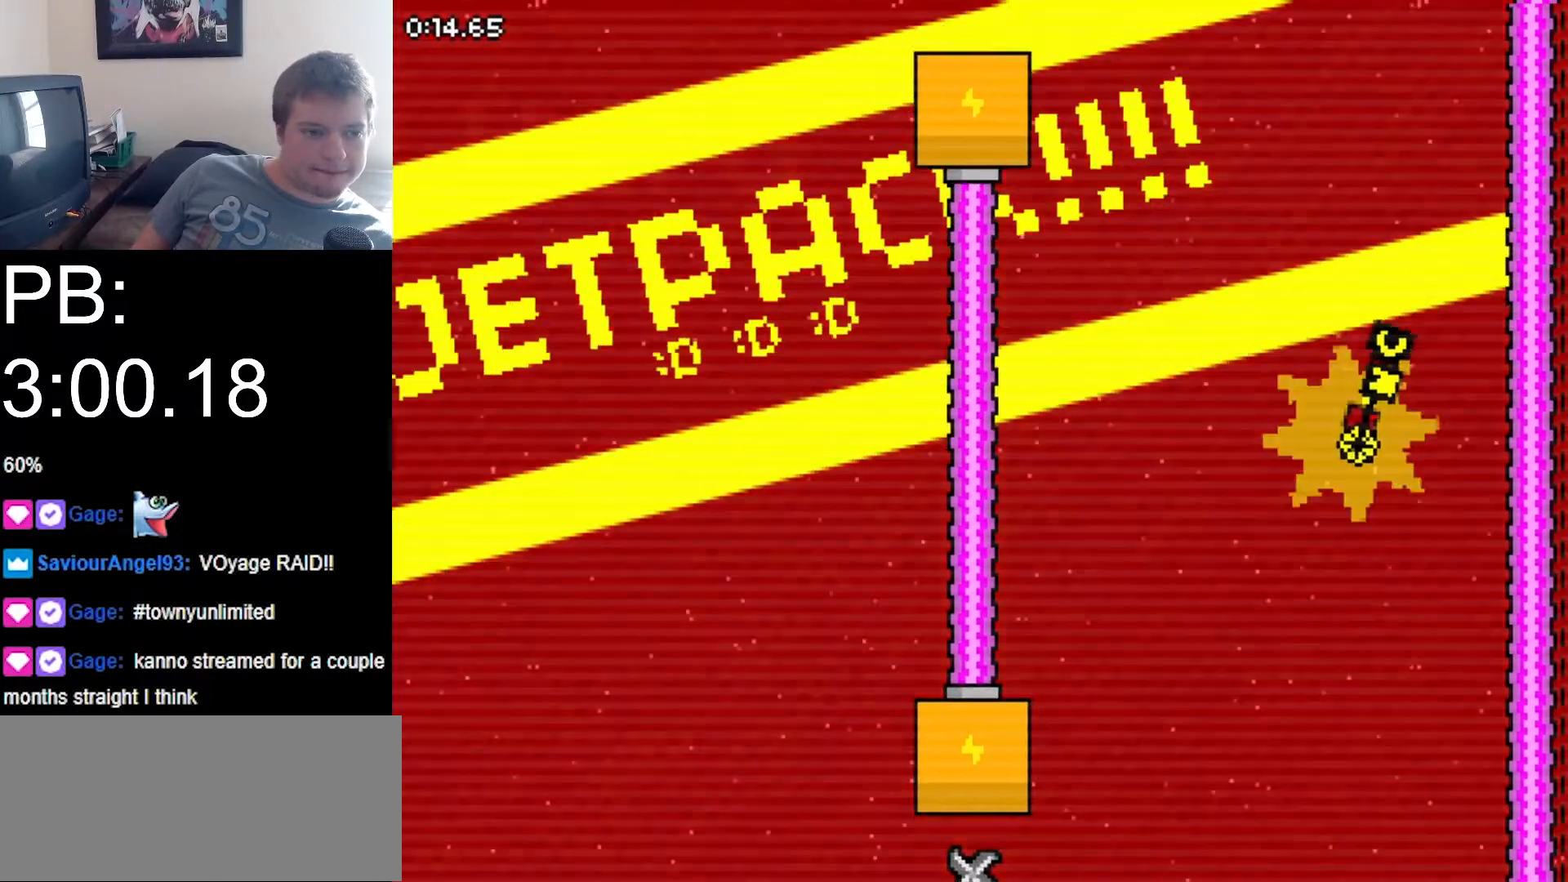
{"keys": [], "events": [[133, "left", "down"], [333, "left", "up"]]}
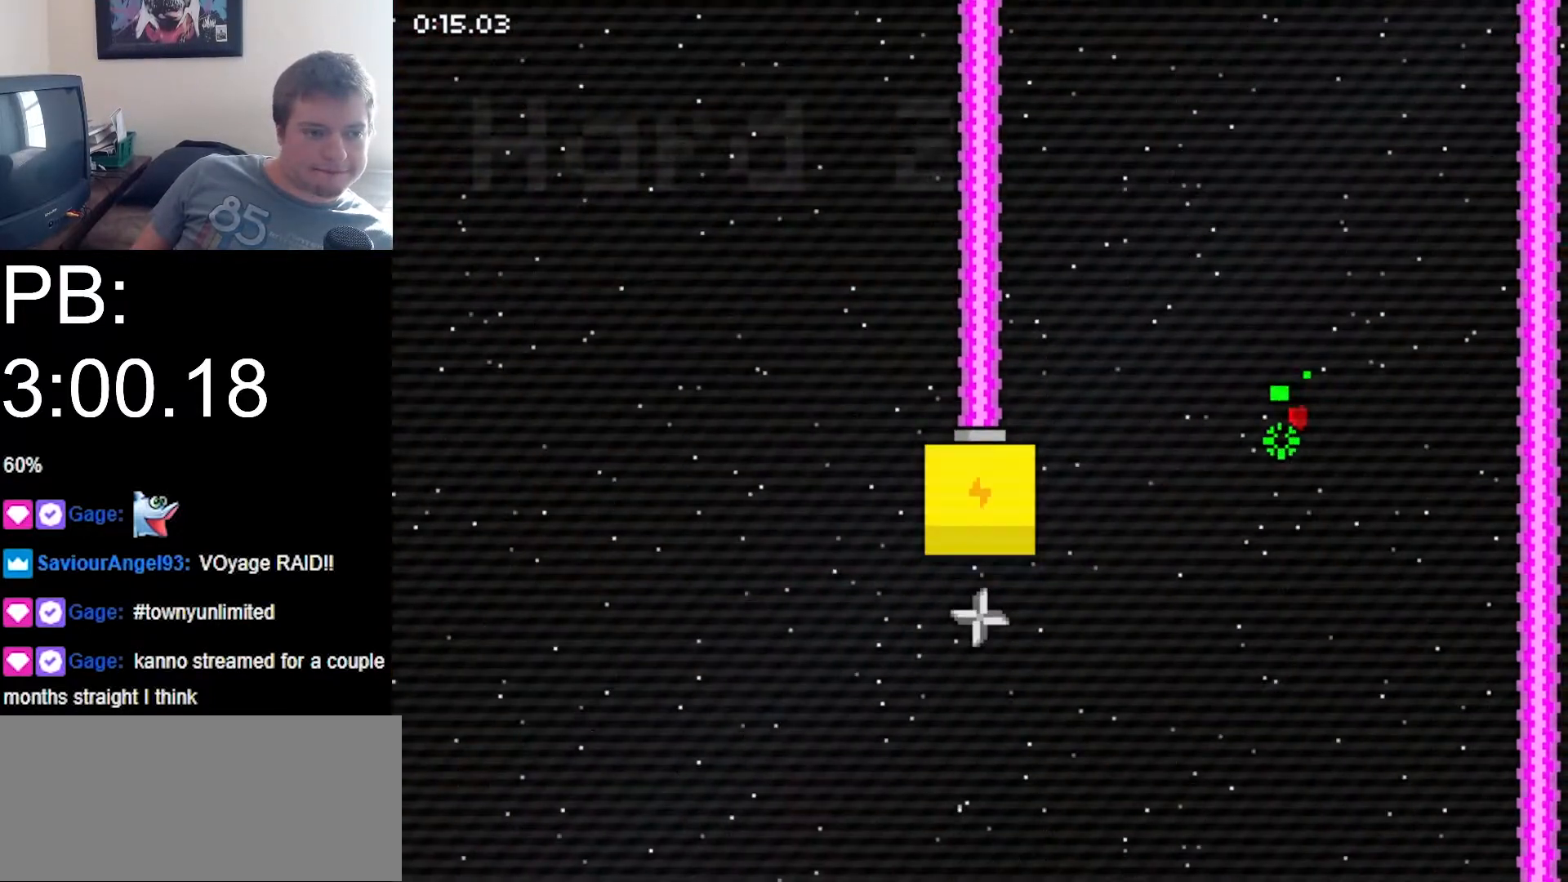
{"keys": ["left"], "events": [[267, "left", "down"]]}
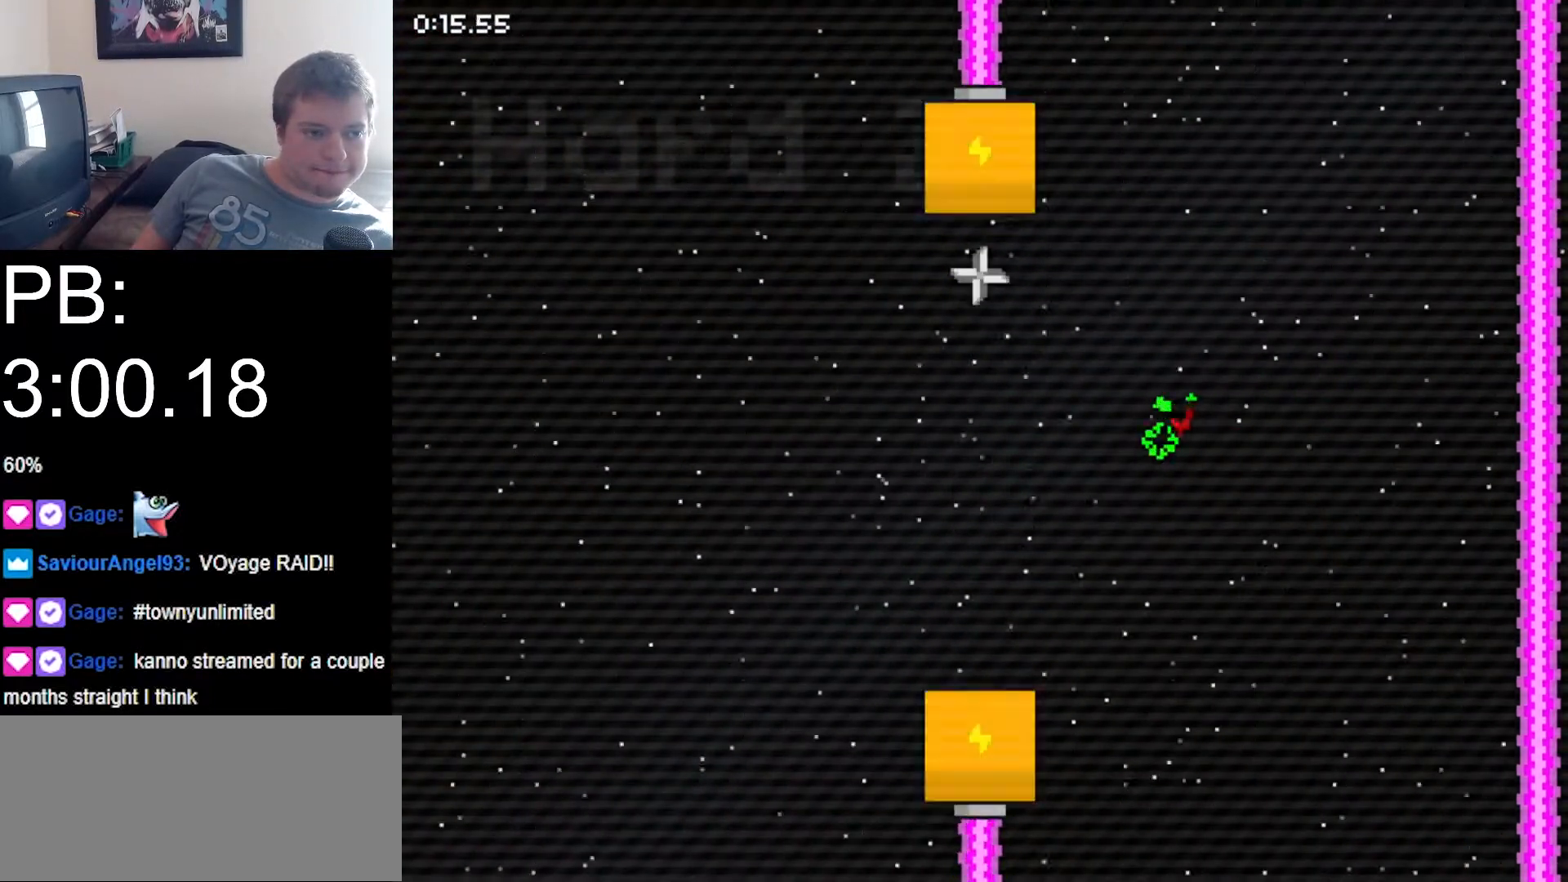
{"keys": ["down", "left", "z"], "events": [[33, "z", "down"], [100, "down", "down"]]}
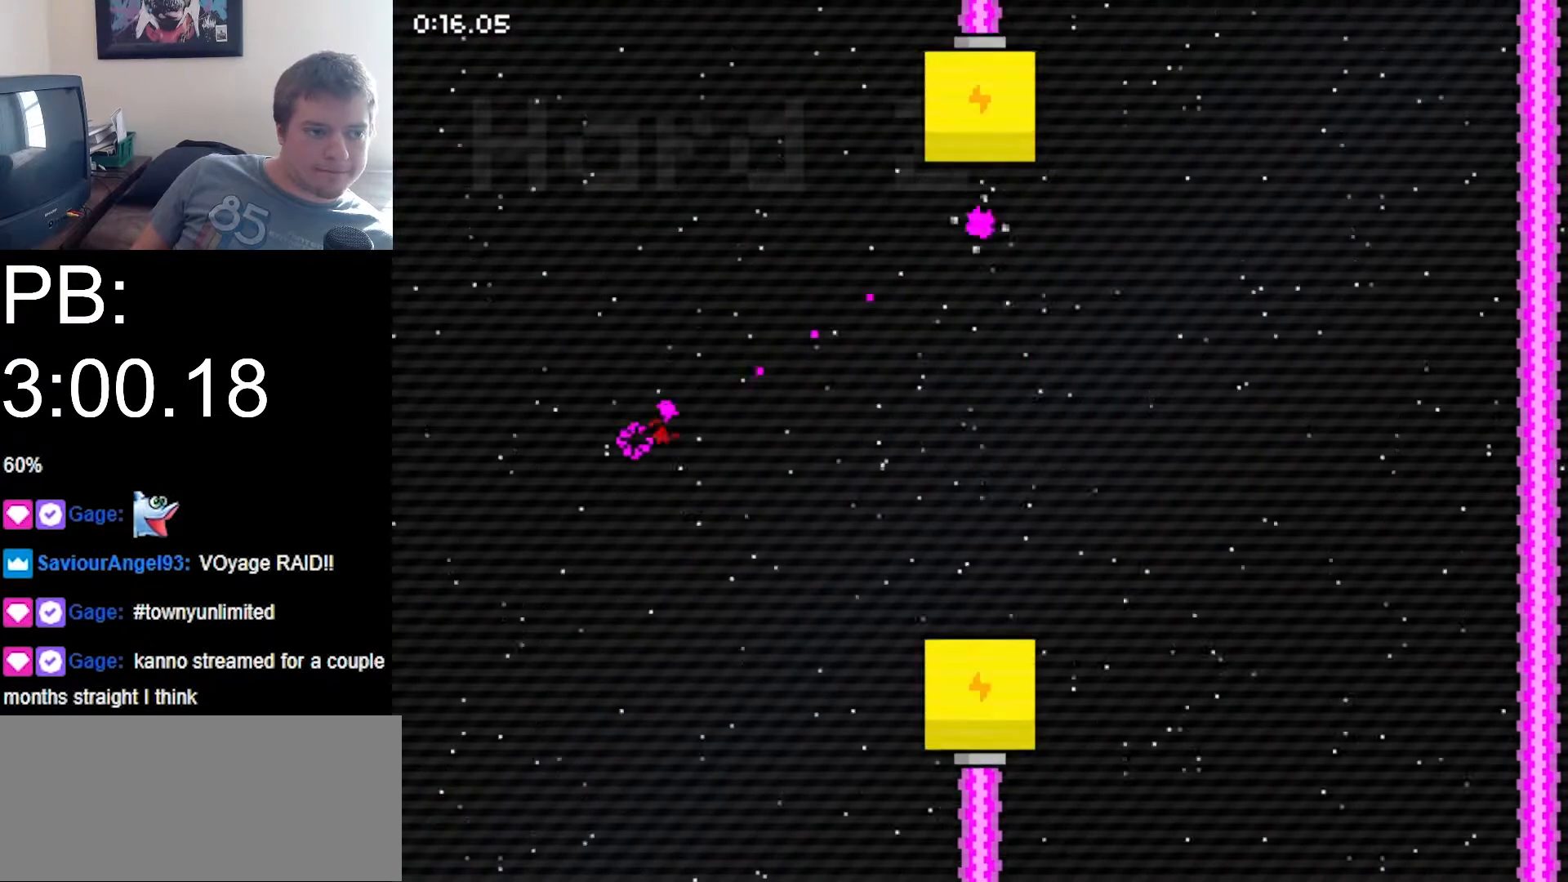
{"keys": ["right"], "events": [[200, "z", "up"], [233, "down", "up"], [367, "left", "up"], [467, "right", "down"]]}
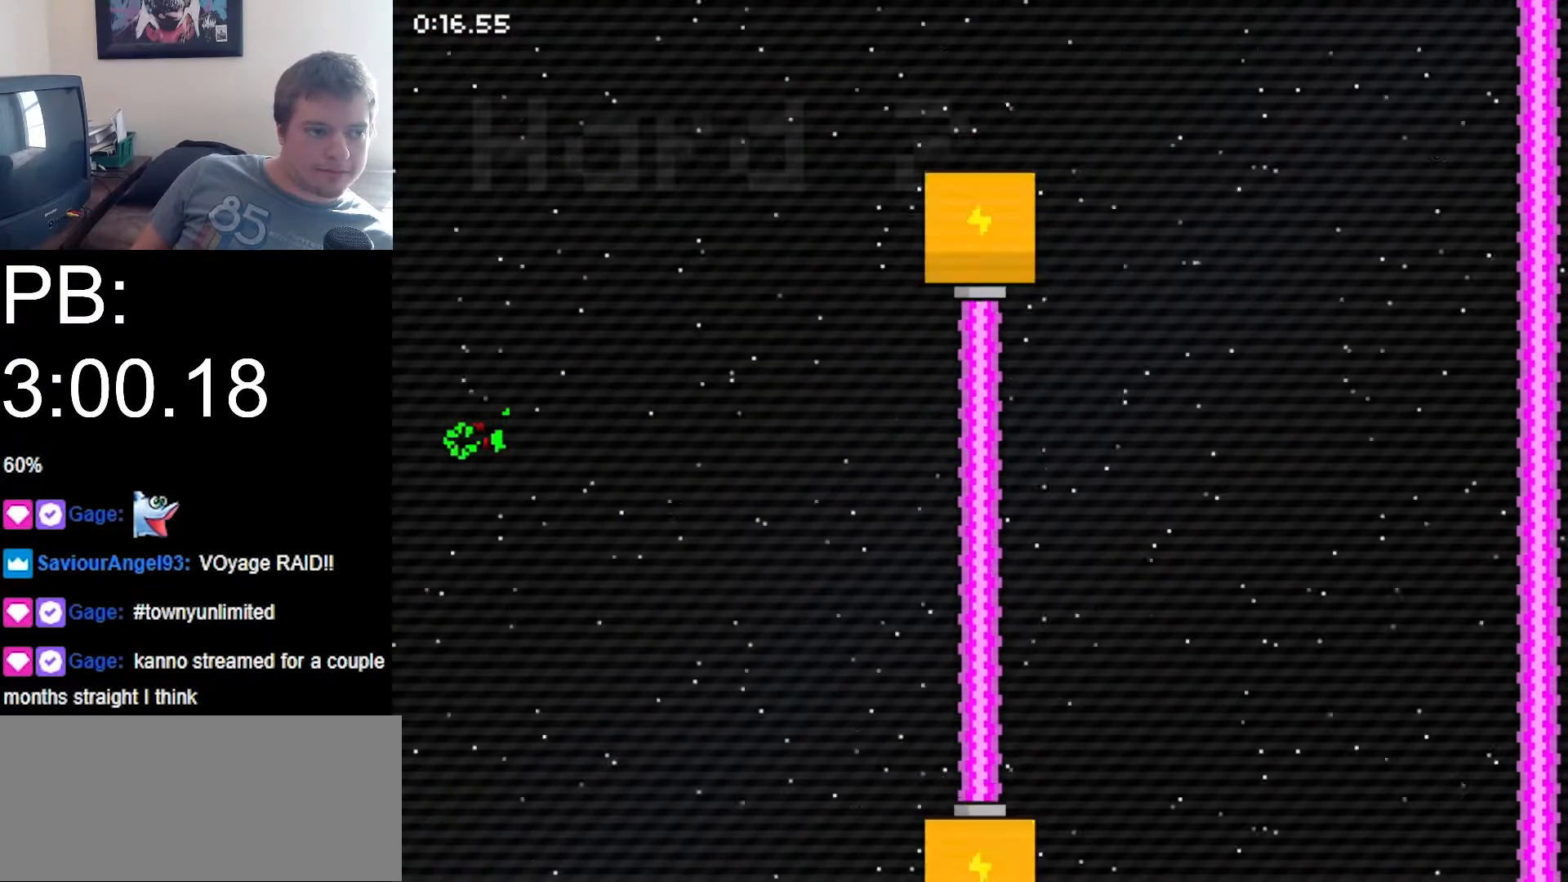
{"keys": ["right"], "events": [[267, "x", "down"], [433, "x", "up"]]}
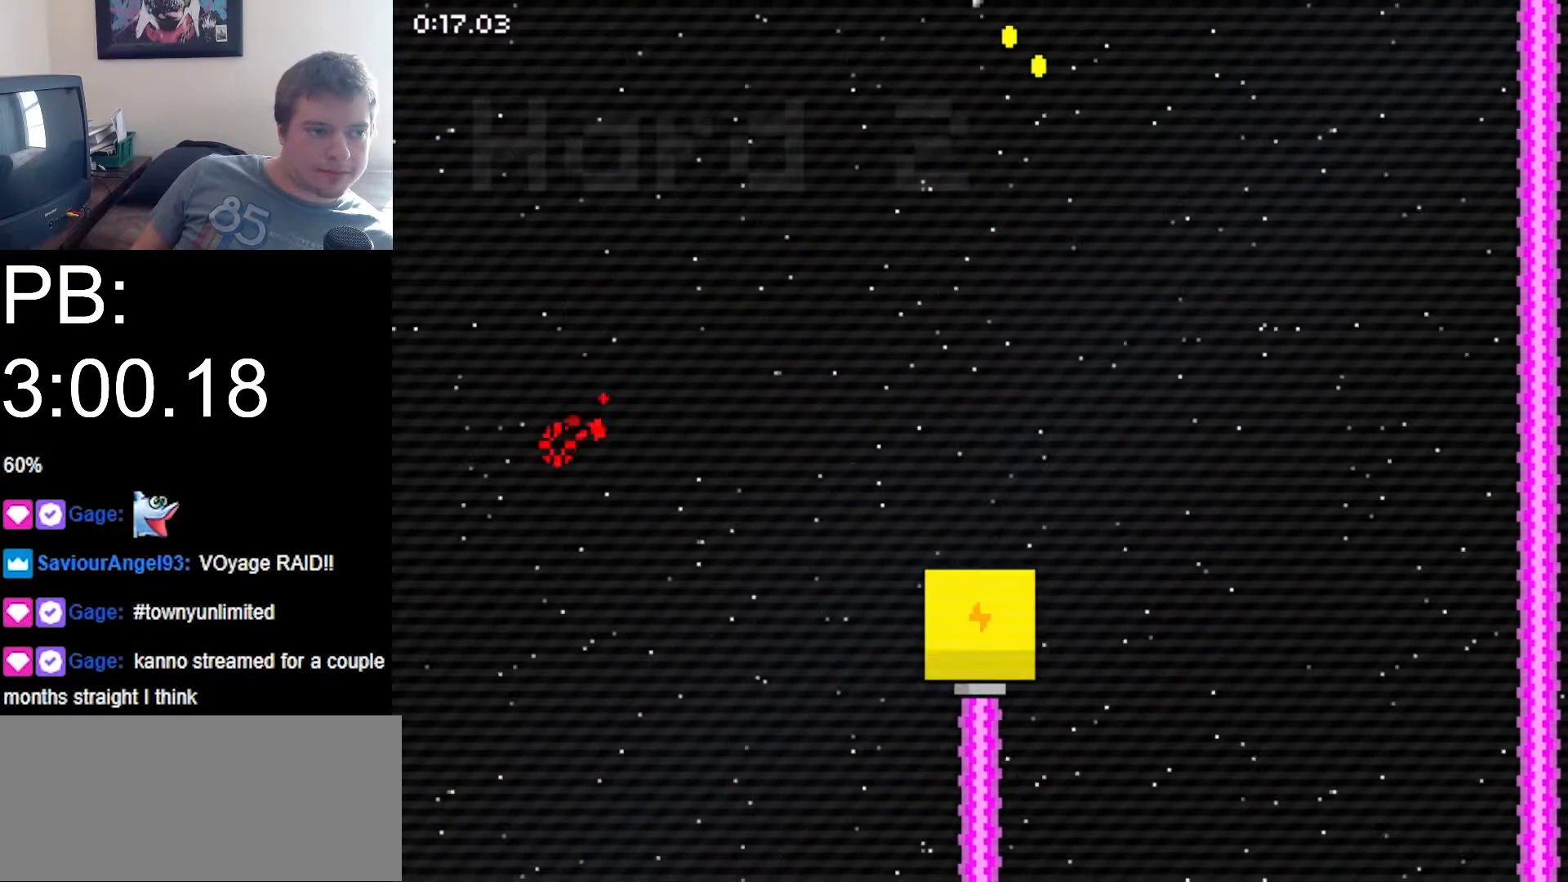
{"keys": ["down", "right", "z"], "events": [[267, "down", "down"], [267, "z", "down"]]}
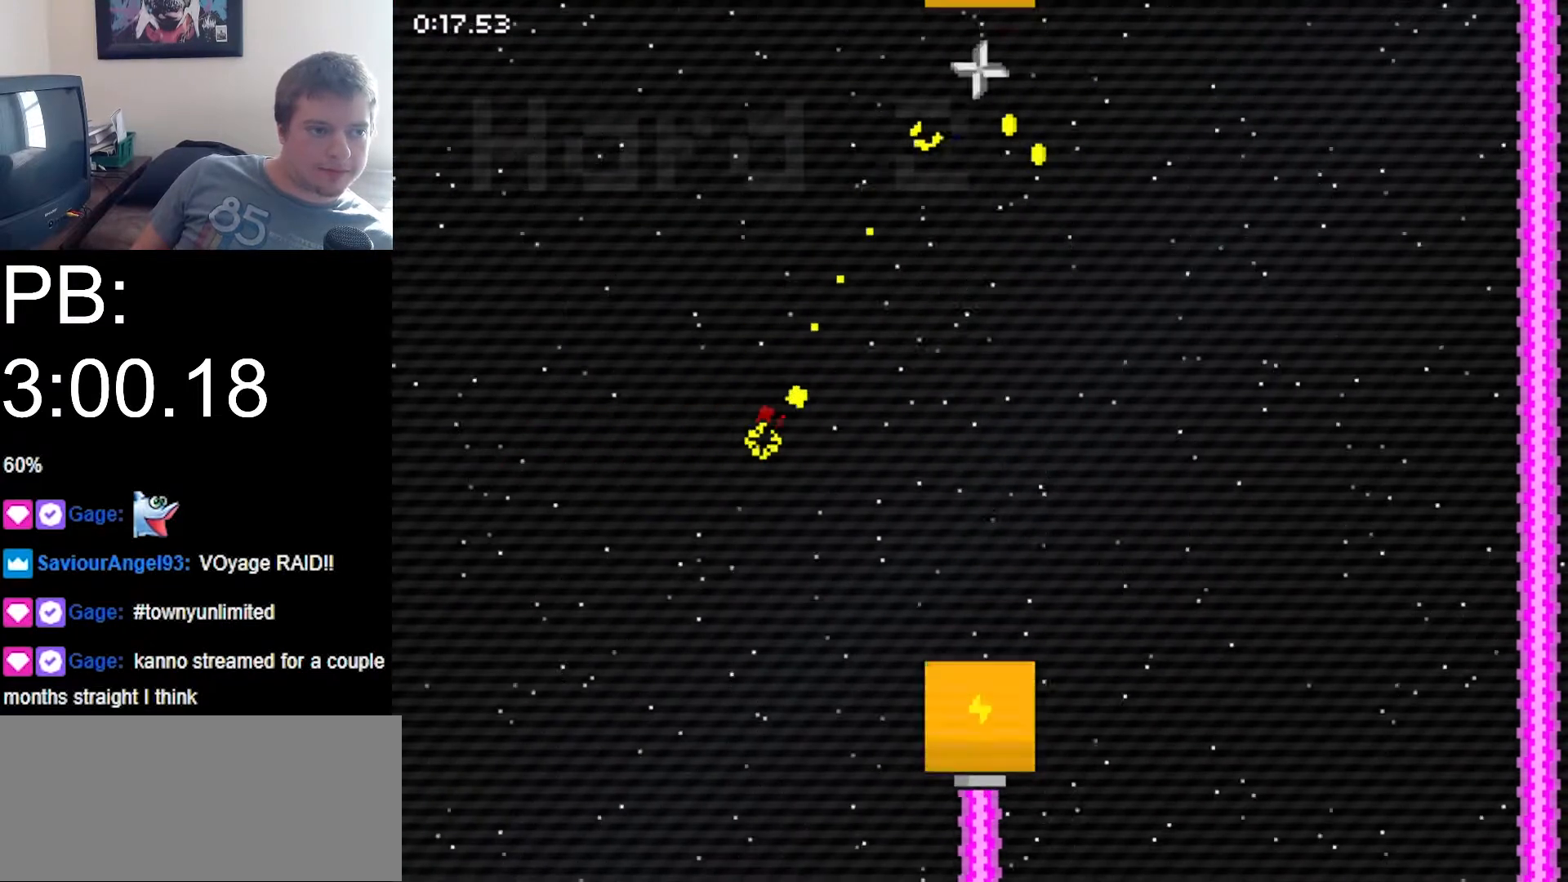
{"keys": ["right"], "events": [[333, "z", "up"], [467, "down", "up"]]}
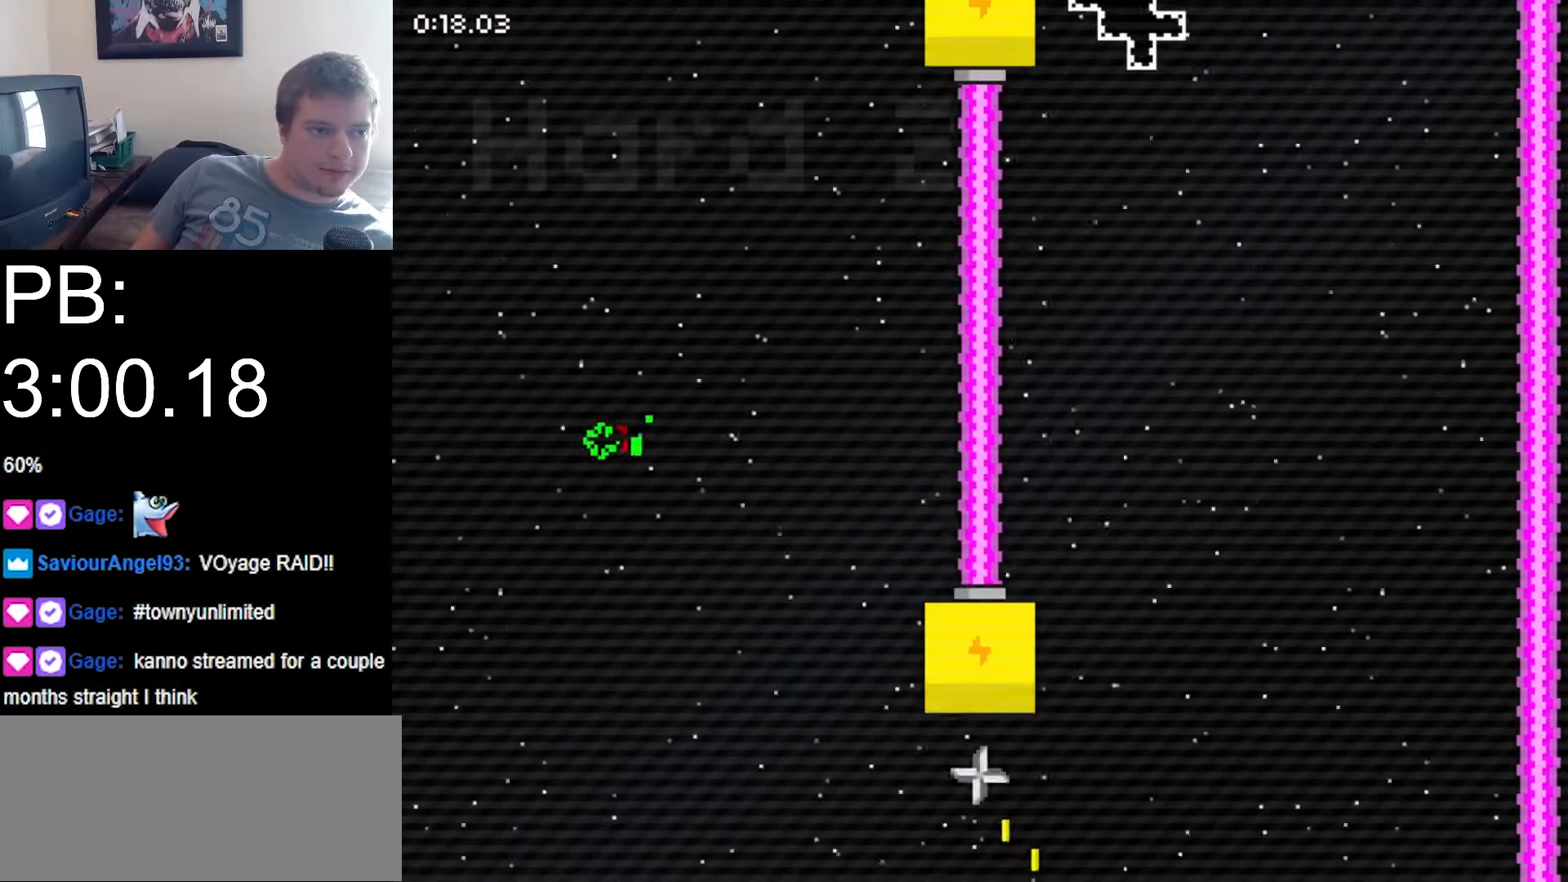
{"keys": ["right"], "events": []}
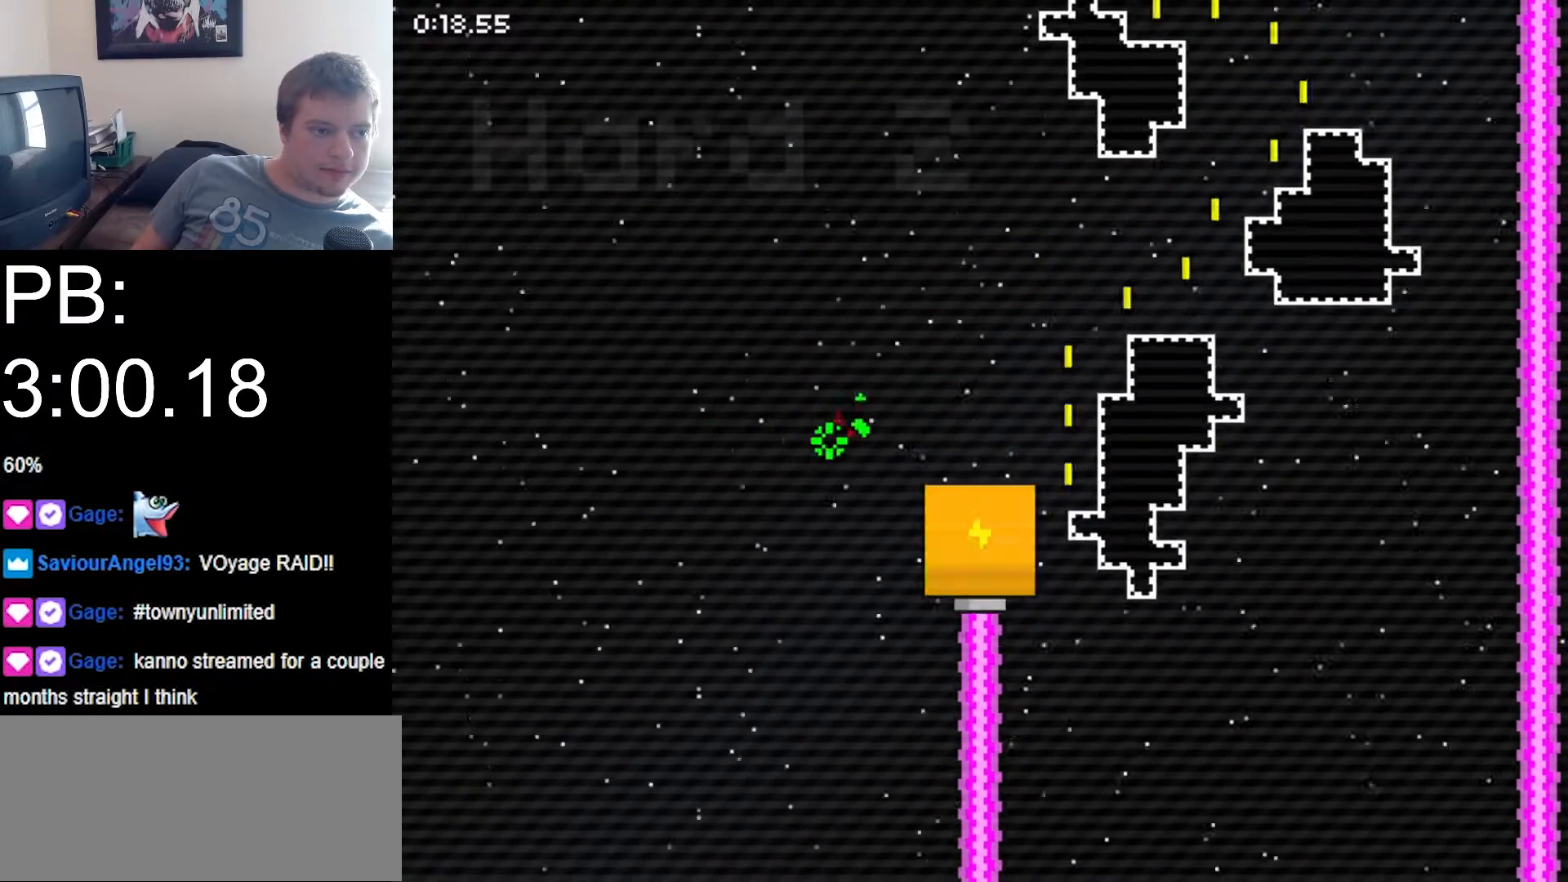
{"keys": ["right"], "events": [[167, "x", "down"], [500, "x", "up"]]}